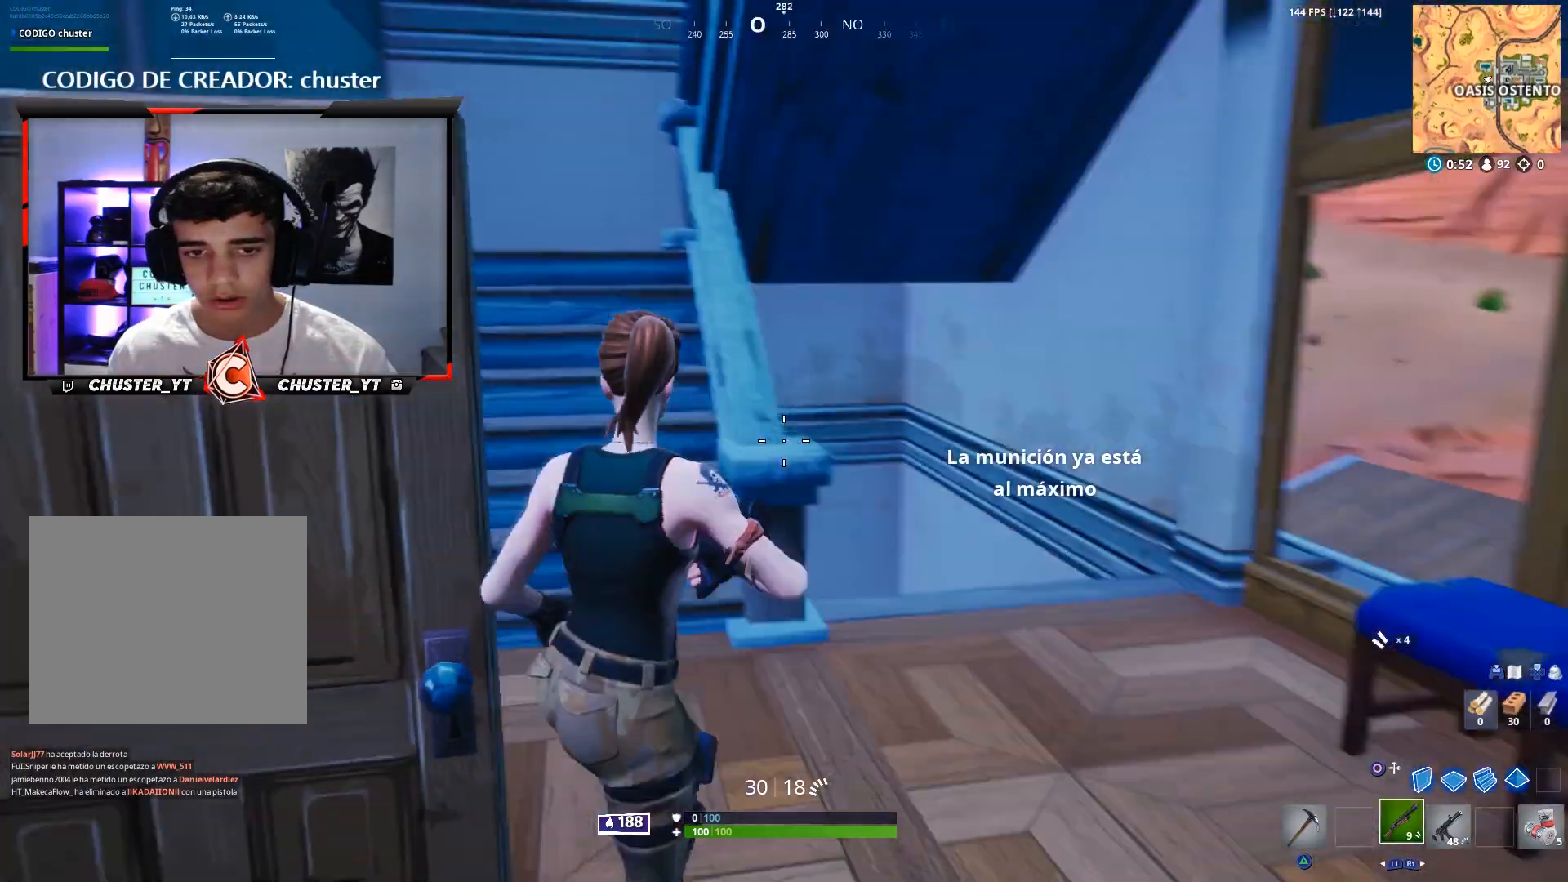
Gameplay with a controller (PlayStation layout); each line is a JSON object with the inputs held at the frame after it. "events" lists button and stick changes between this image and that frame as [ms after this image, input, new state], when the widget could be followed in between.
{"buttons": [], "left_stick": "up", "right_stick": "up-right", "events": [[67, "L1", "up"], [267, "right_stick", "center"], [433, "right_stick", "up-right"]]}
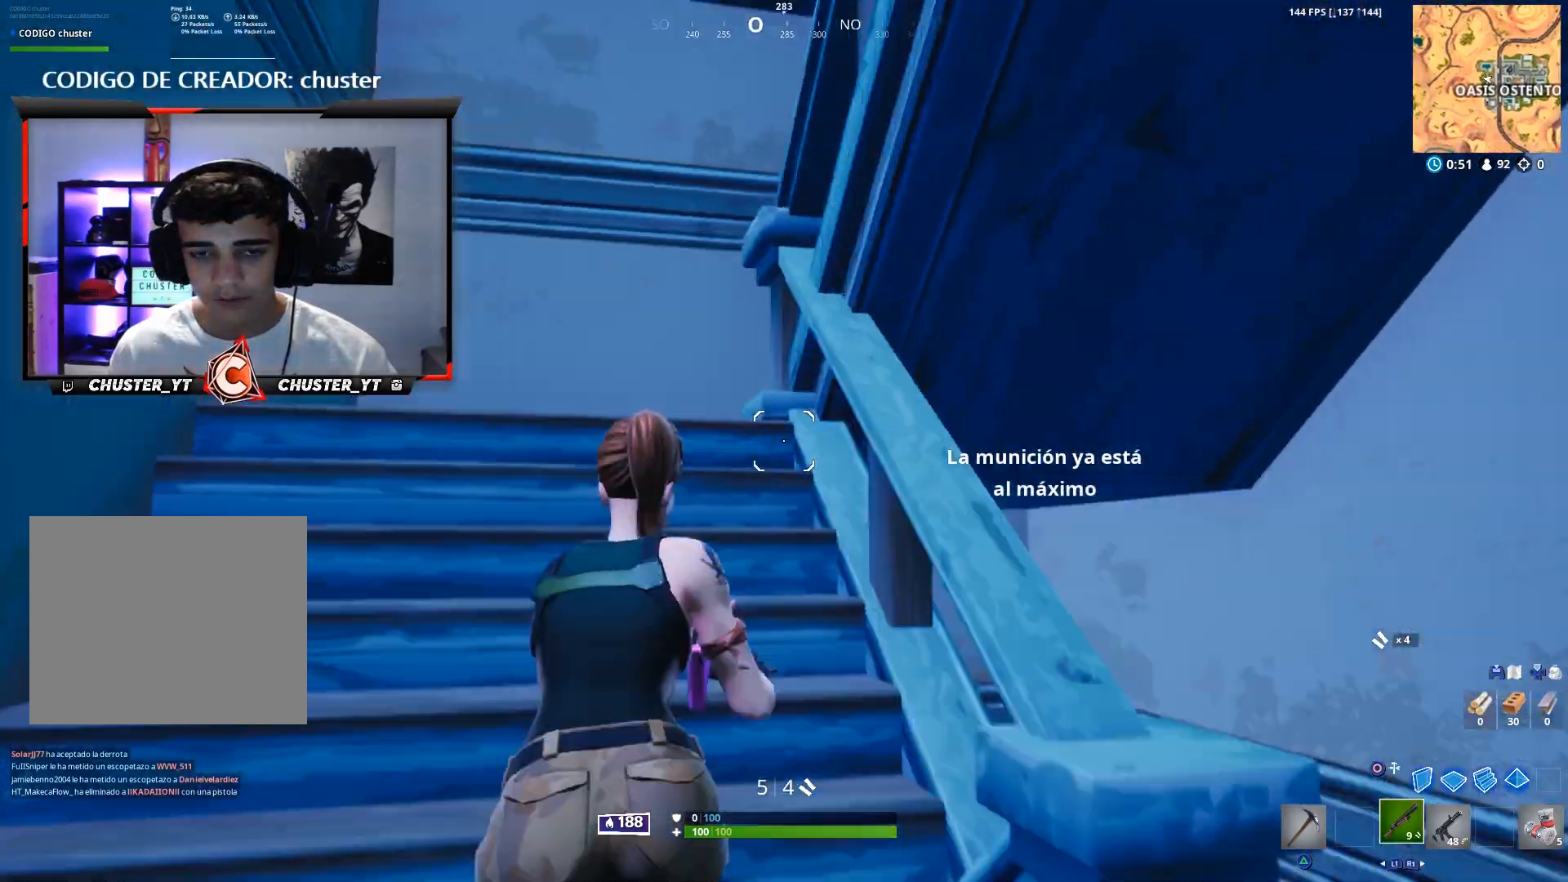
{"buttons": [], "left_stick": "up", "right_stick": "right", "events": [[67, "right_stick", "center"], [300, "right_stick", "down-right"], [500, "right_stick", "right"]]}
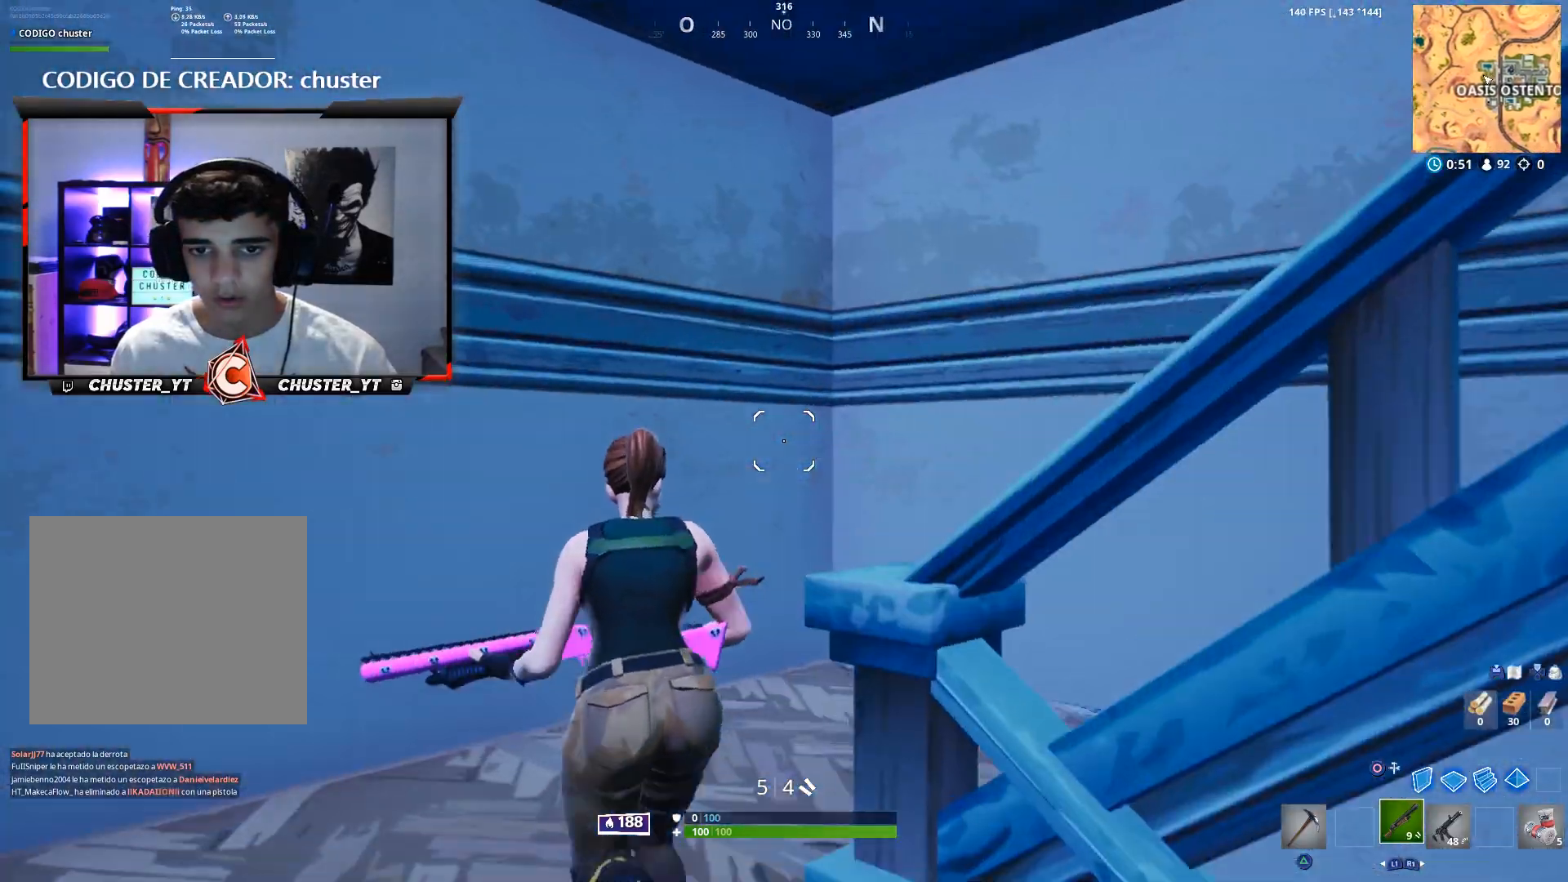
{"buttons": [], "left_stick": "up", "right_stick": "right", "events": []}
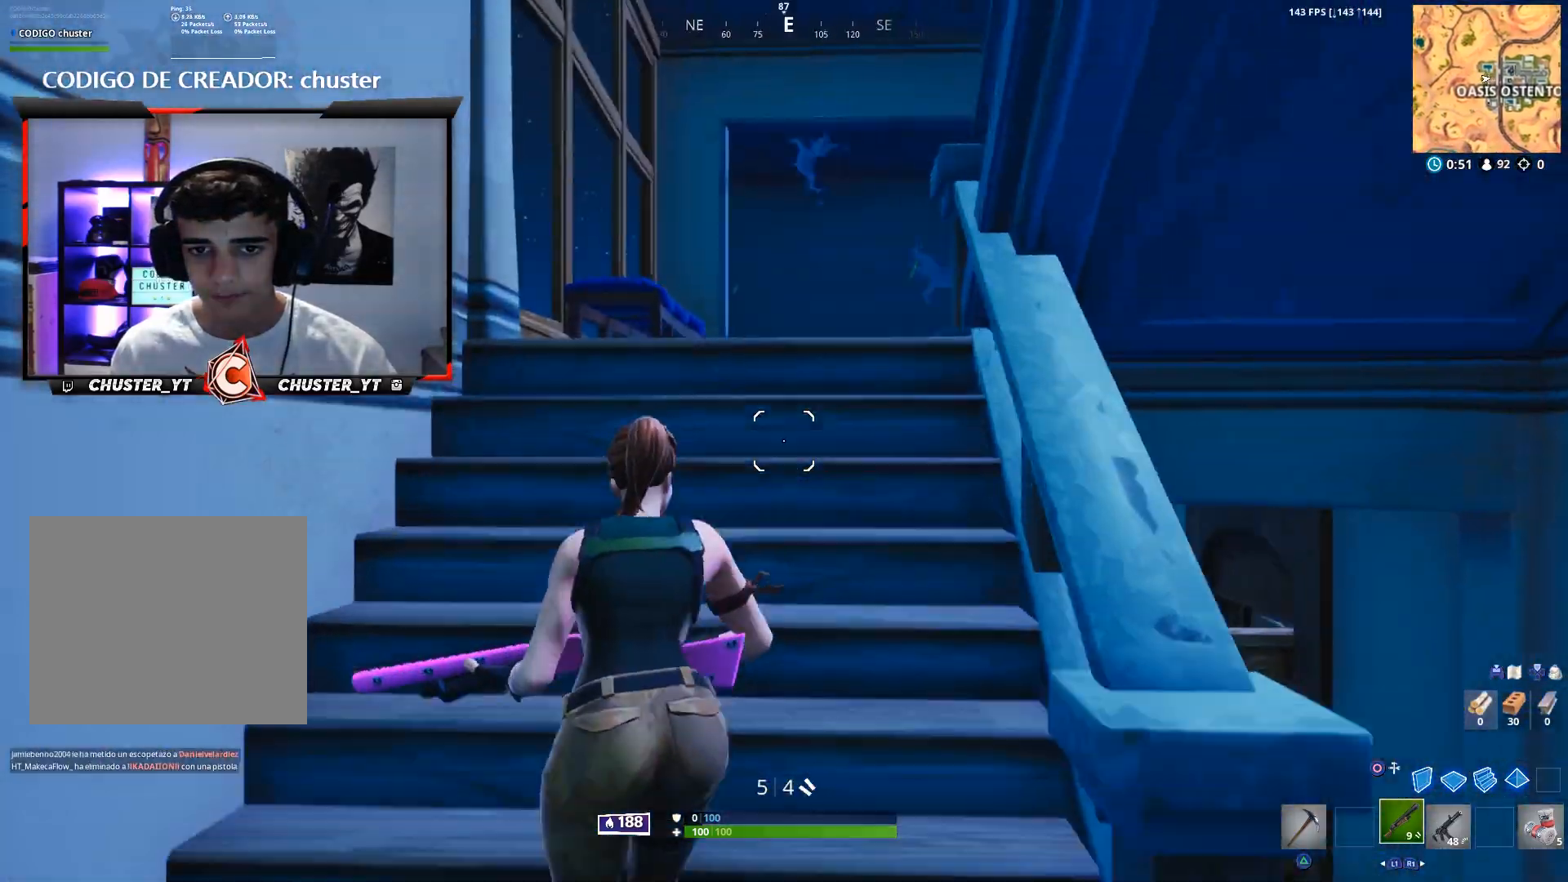
{"buttons": [], "left_stick": "up-left", "right_stick": "right", "events": [[333, "left_stick", "up-left"]]}
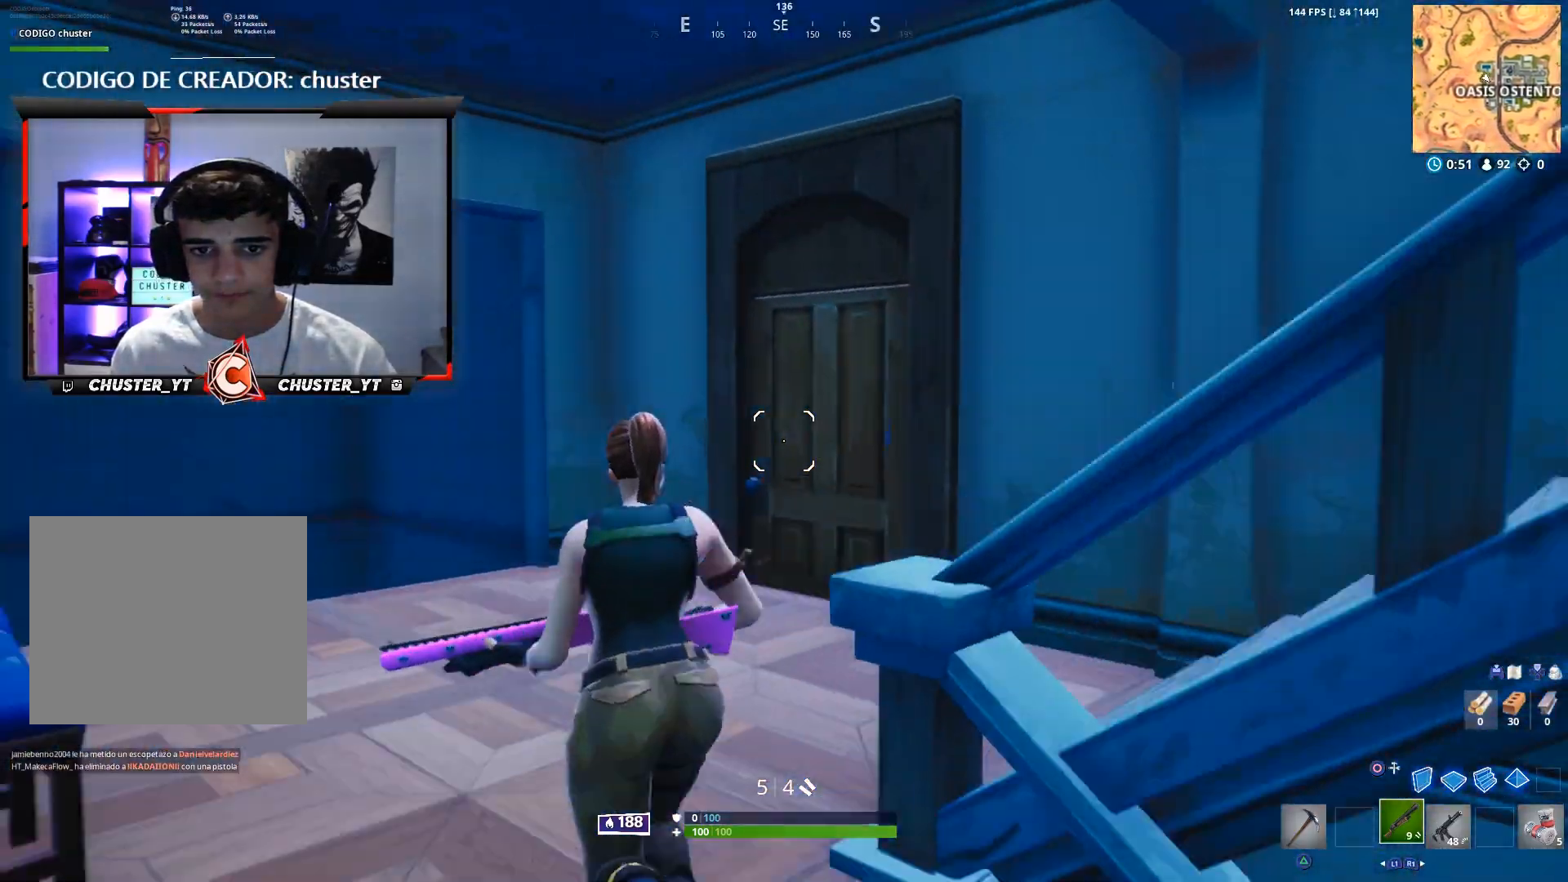
{"buttons": ["SQUARE"], "left_stick": "up", "right_stick": "center", "events": [[200, "right_stick", "center"], [267, "left_stick", "up"], [467, "SQUARE", "down"]]}
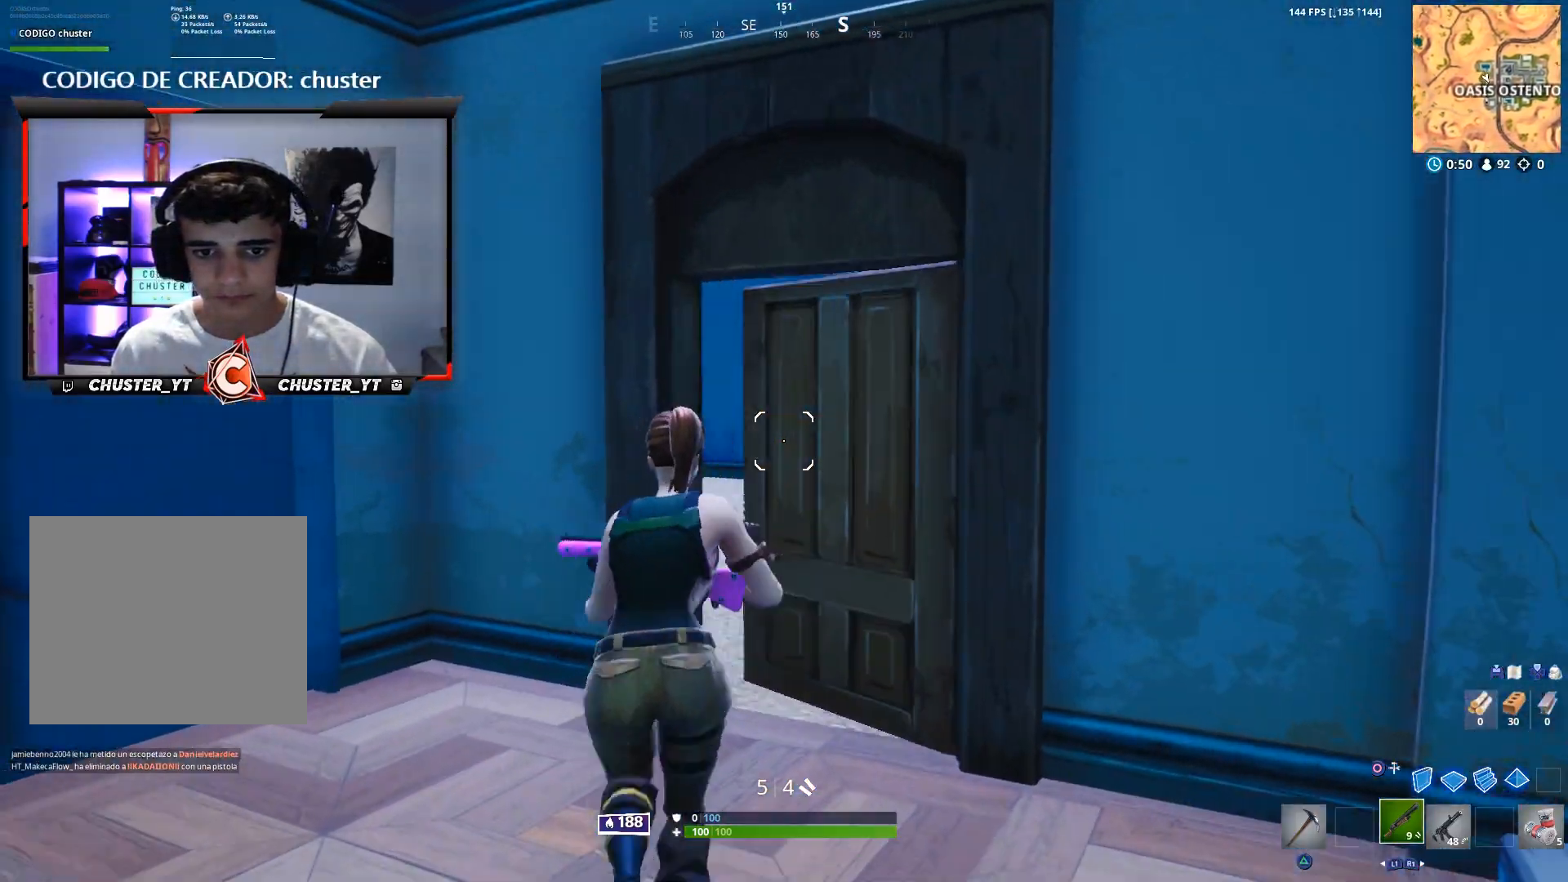
{"buttons": [], "left_stick": "up", "right_stick": "left", "events": [[33, "SQUARE", "up"], [100, "right_stick", "down-right"], [233, "right_stick", "center"], [500, "right_stick", "left"]]}
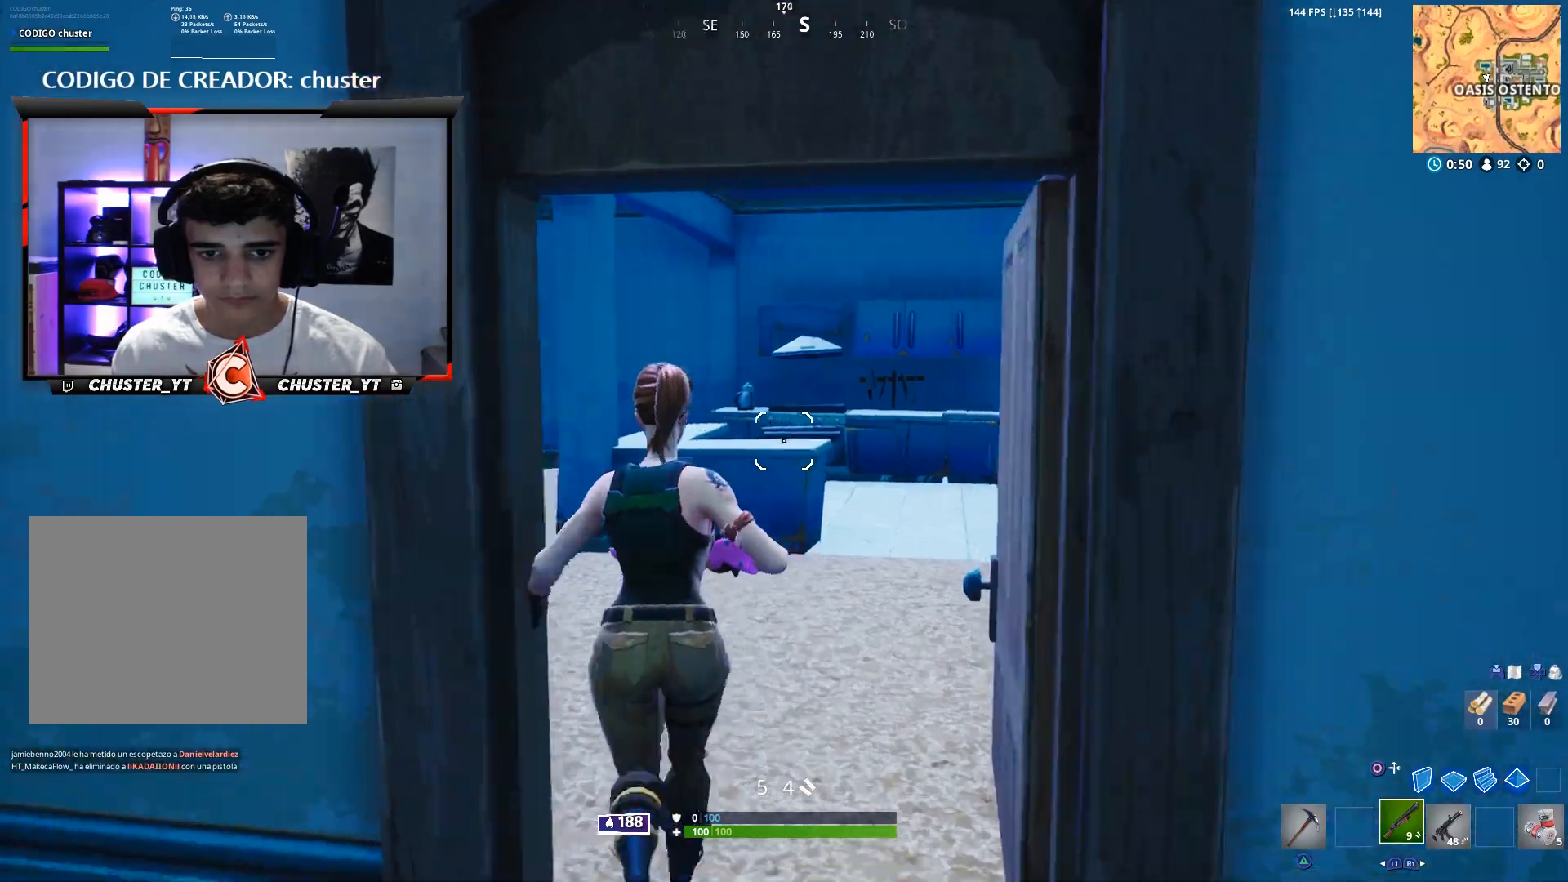
{"buttons": [], "left_stick": "up", "right_stick": "center", "events": [[300, "right_stick", "center"]]}
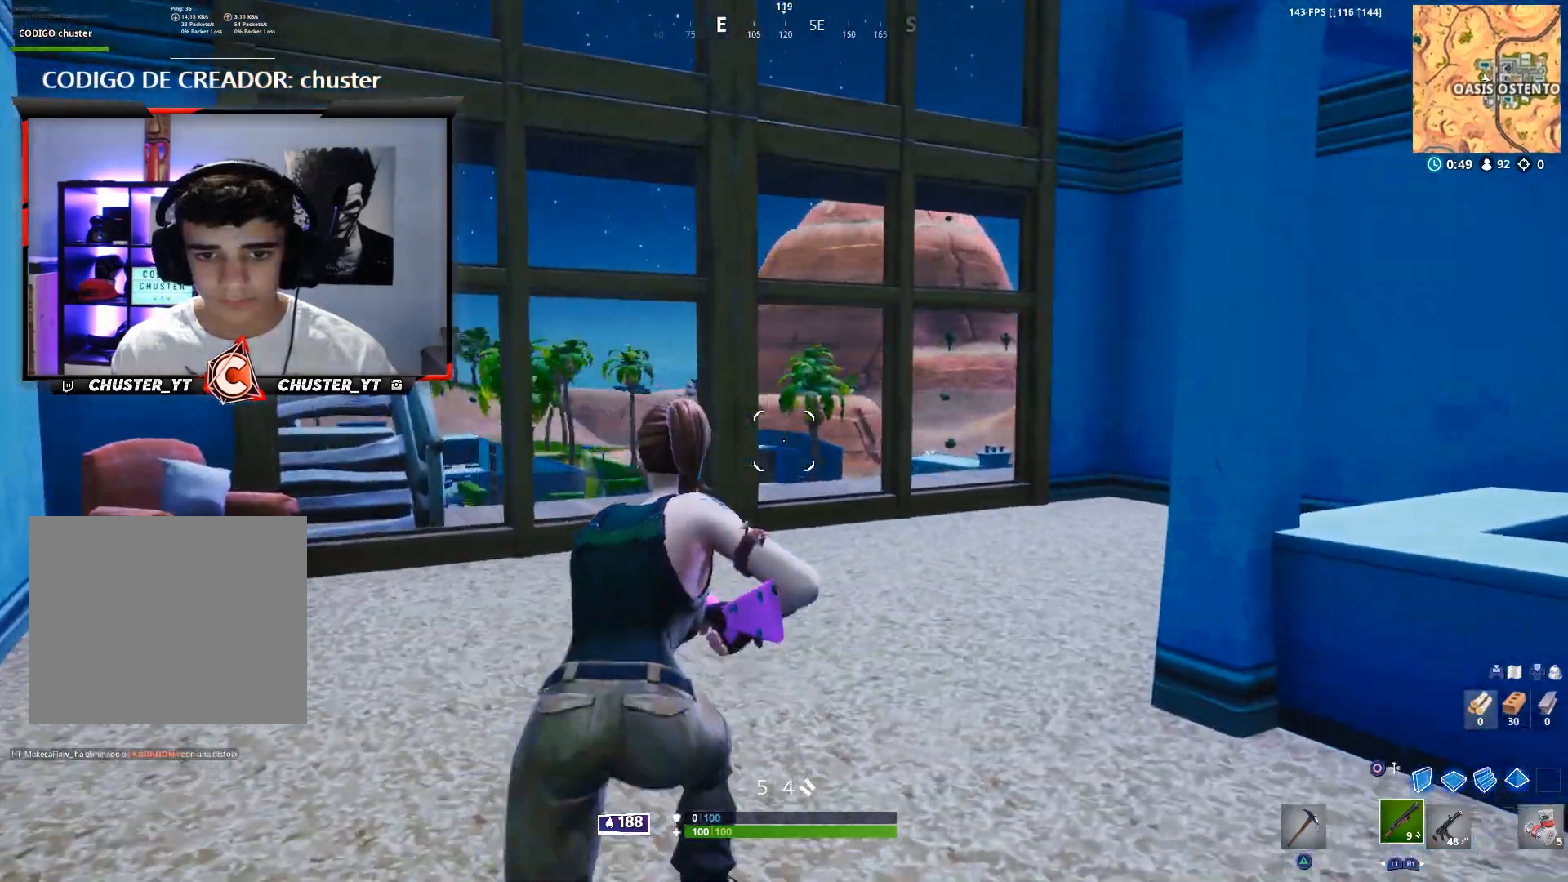
{"buttons": [], "left_stick": "up-left", "right_stick": "center", "events": [[33, "right_stick", "right"], [67, "left_stick", "up-left"], [267, "right_stick", "left"], [467, "right_stick", "center"]]}
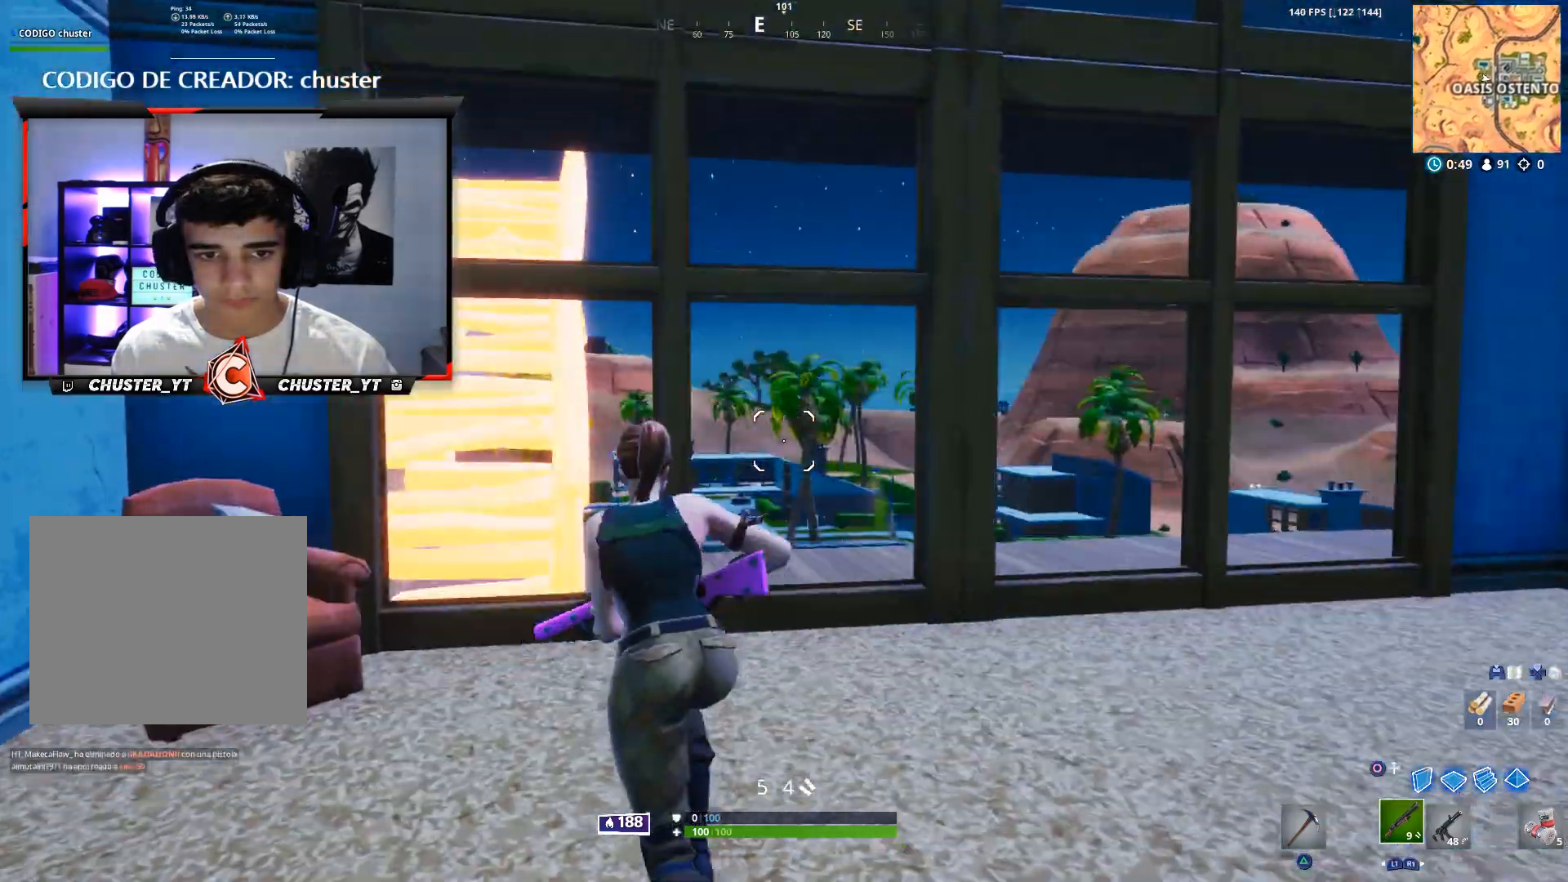
{"buttons": [], "left_stick": "up", "right_stick": "center", "events": [[133, "right_stick", "up-left"], [433, "right_stick", "center"], [500, "left_stick", "up"]]}
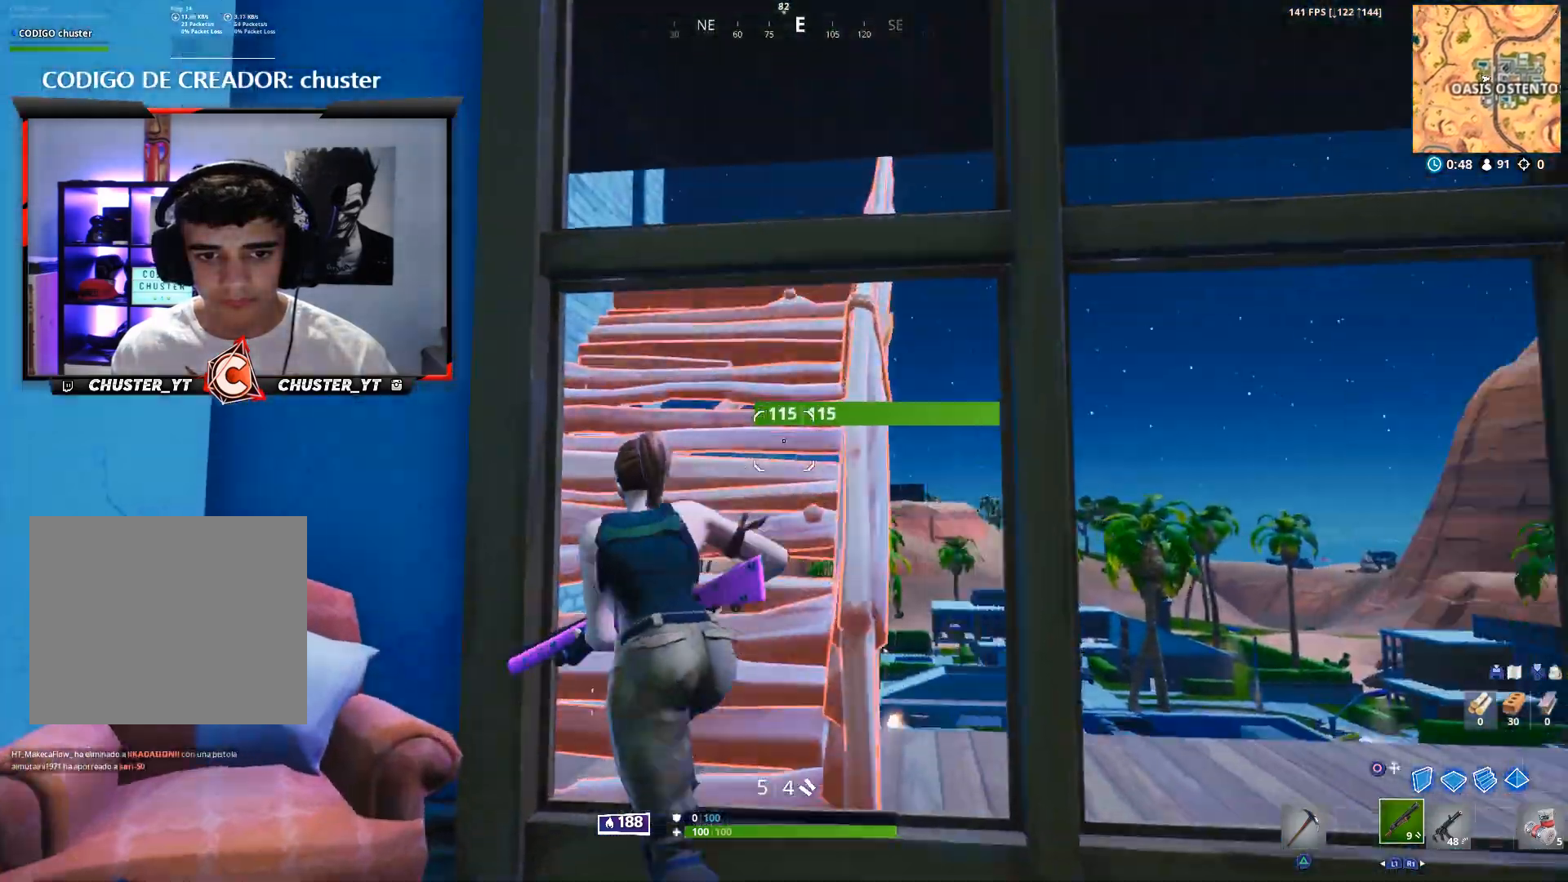
{"buttons": [], "left_stick": "up", "right_stick": "center", "events": [[33, "R3", "down"], [100, "R3", "up"], [133, "right_stick", "up"], [467, "right_stick", "center"]]}
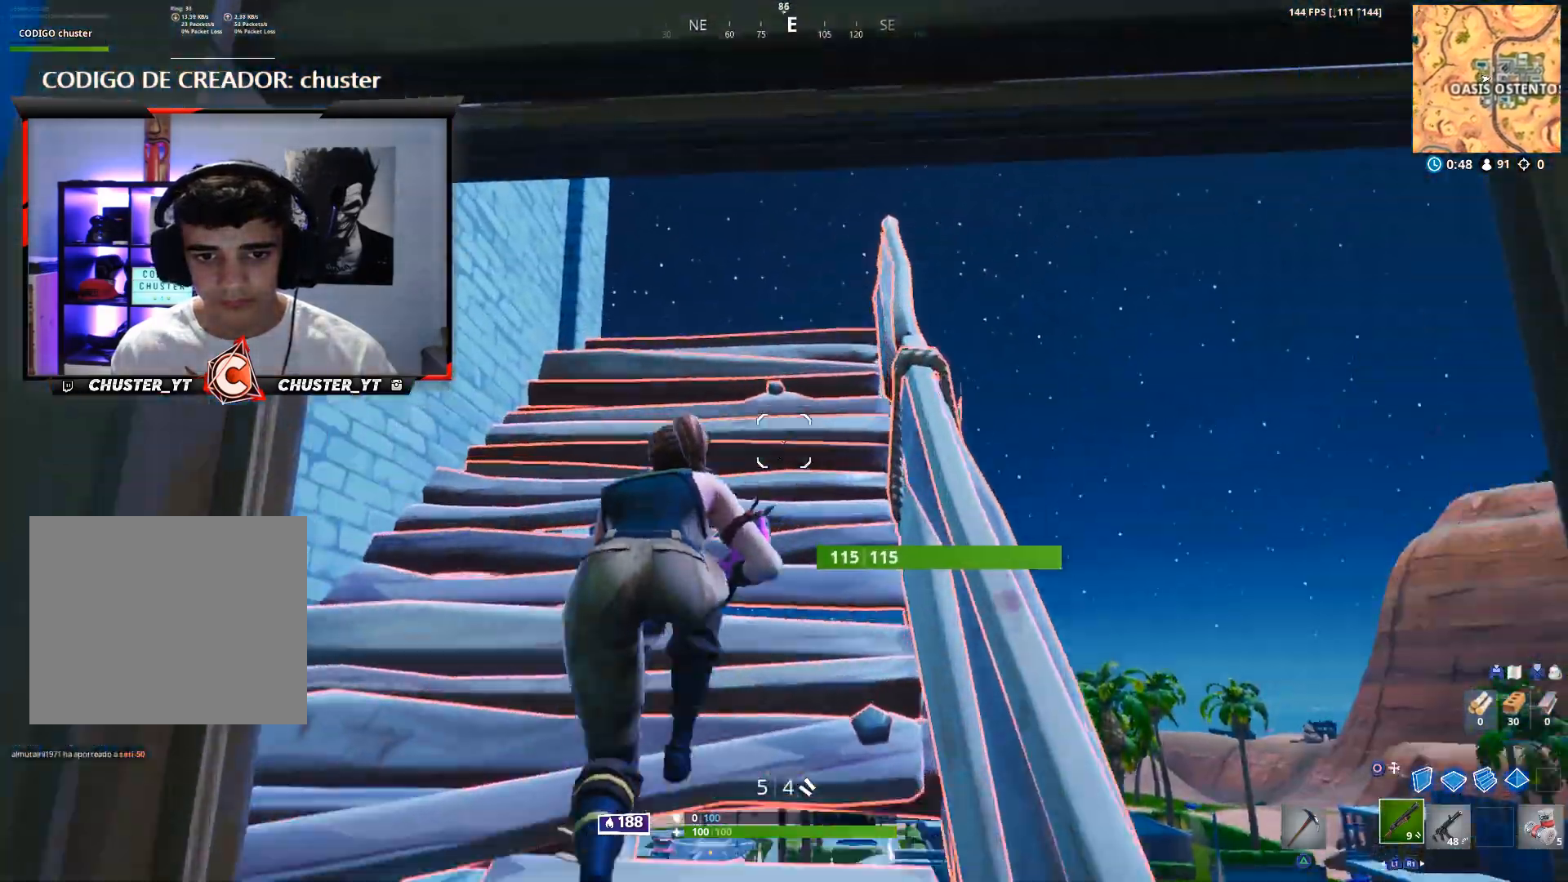
{"buttons": [], "left_stick": "up-left", "right_stick": "right", "events": [[200, "left_stick", "up-left"], [200, "right_stick", "up-right"], [333, "right_stick", "right"]]}
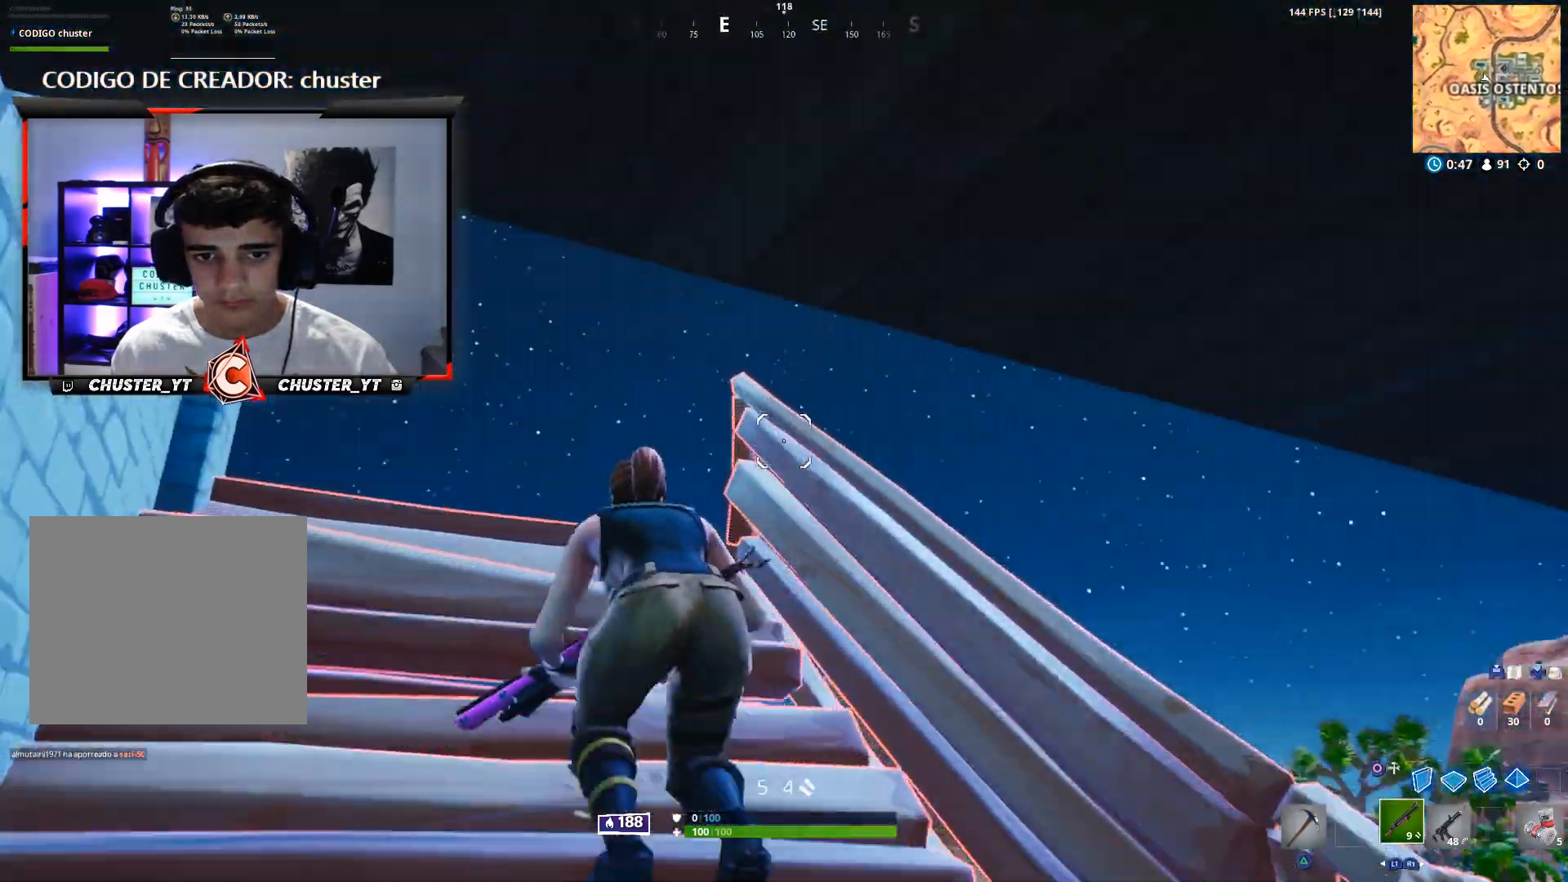
{"buttons": [], "left_stick": "up", "right_stick": "down-right", "events": [[133, "right_stick", "down-right"], [300, "left_stick", "left"], [367, "CROSS", "down"], [400, "left_stick", "center"], [467, "CROSS", "up"], [467, "left_stick", "up"]]}
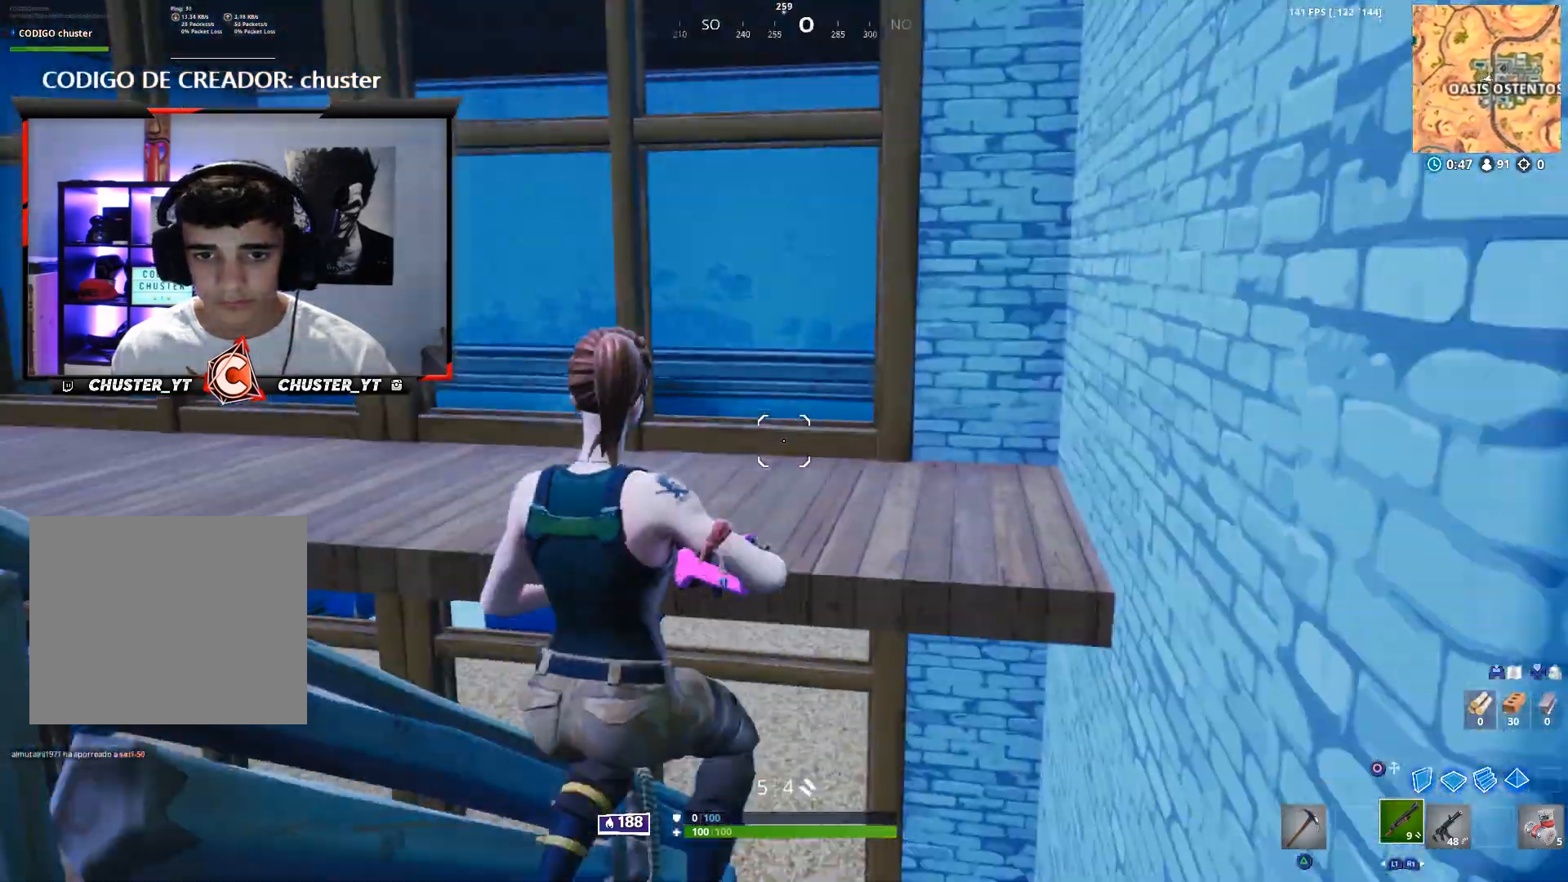
{"buttons": [], "left_stick": "up-left", "right_stick": "down", "events": [[33, "right_stick", "center"], [100, "CROSS", "down"], [200, "CROSS", "up"], [300, "left_stick", "up-left"], [367, "right_stick", "down-right"], [500, "right_stick", "down"]]}
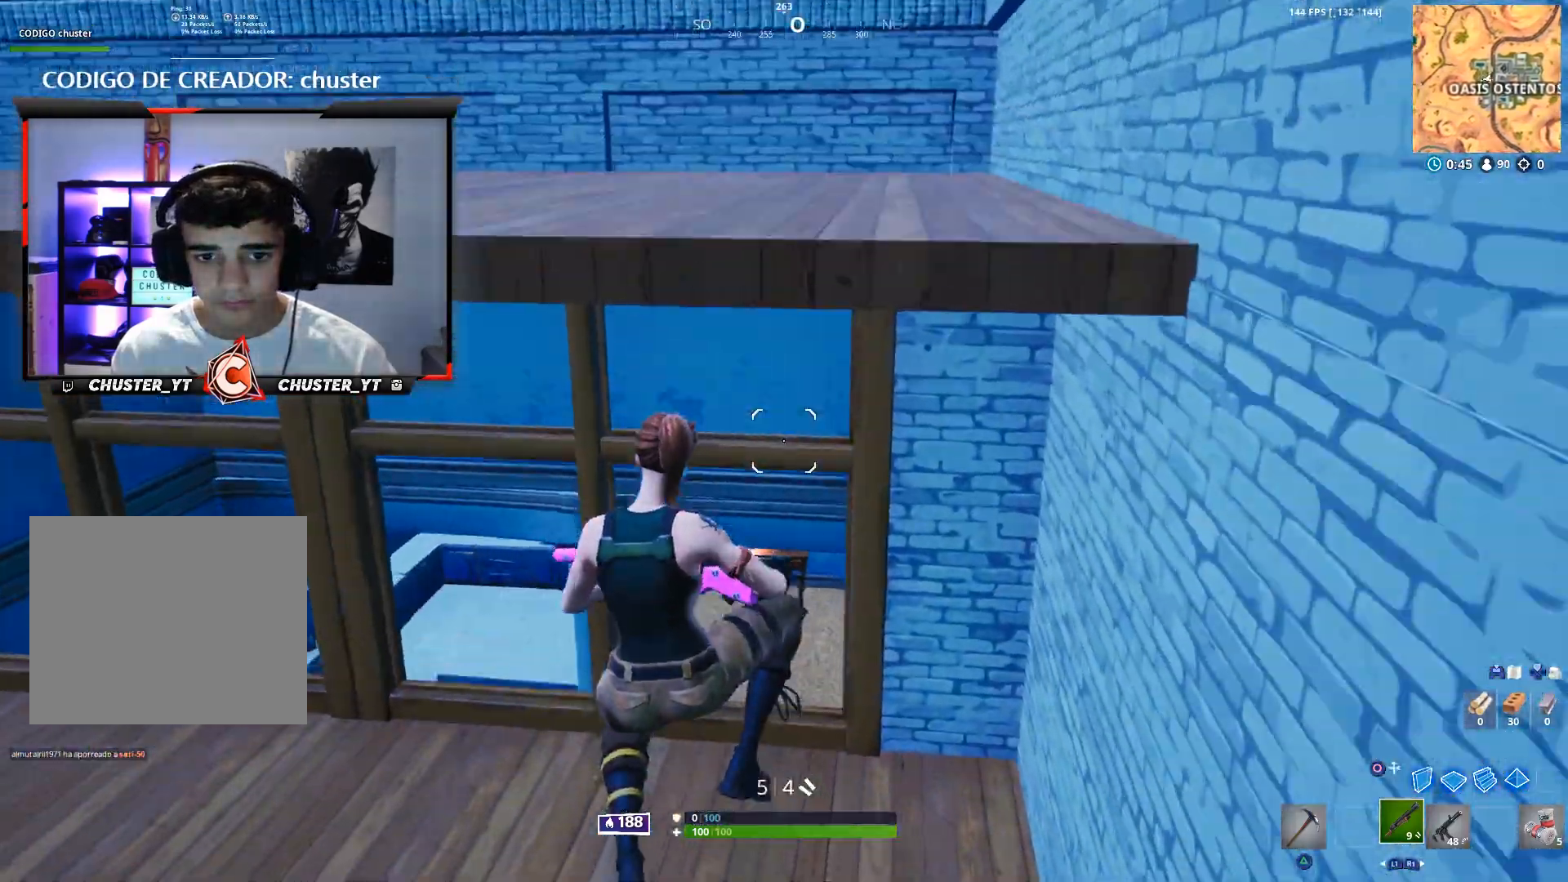
{"buttons": [], "left_stick": "down", "right_stick": "up-right", "events": [[67, "left_stick", "up"], [200, "right_stick", "center"], [300, "right_stick", "up-right"], [333, "left_stick", "down"]]}
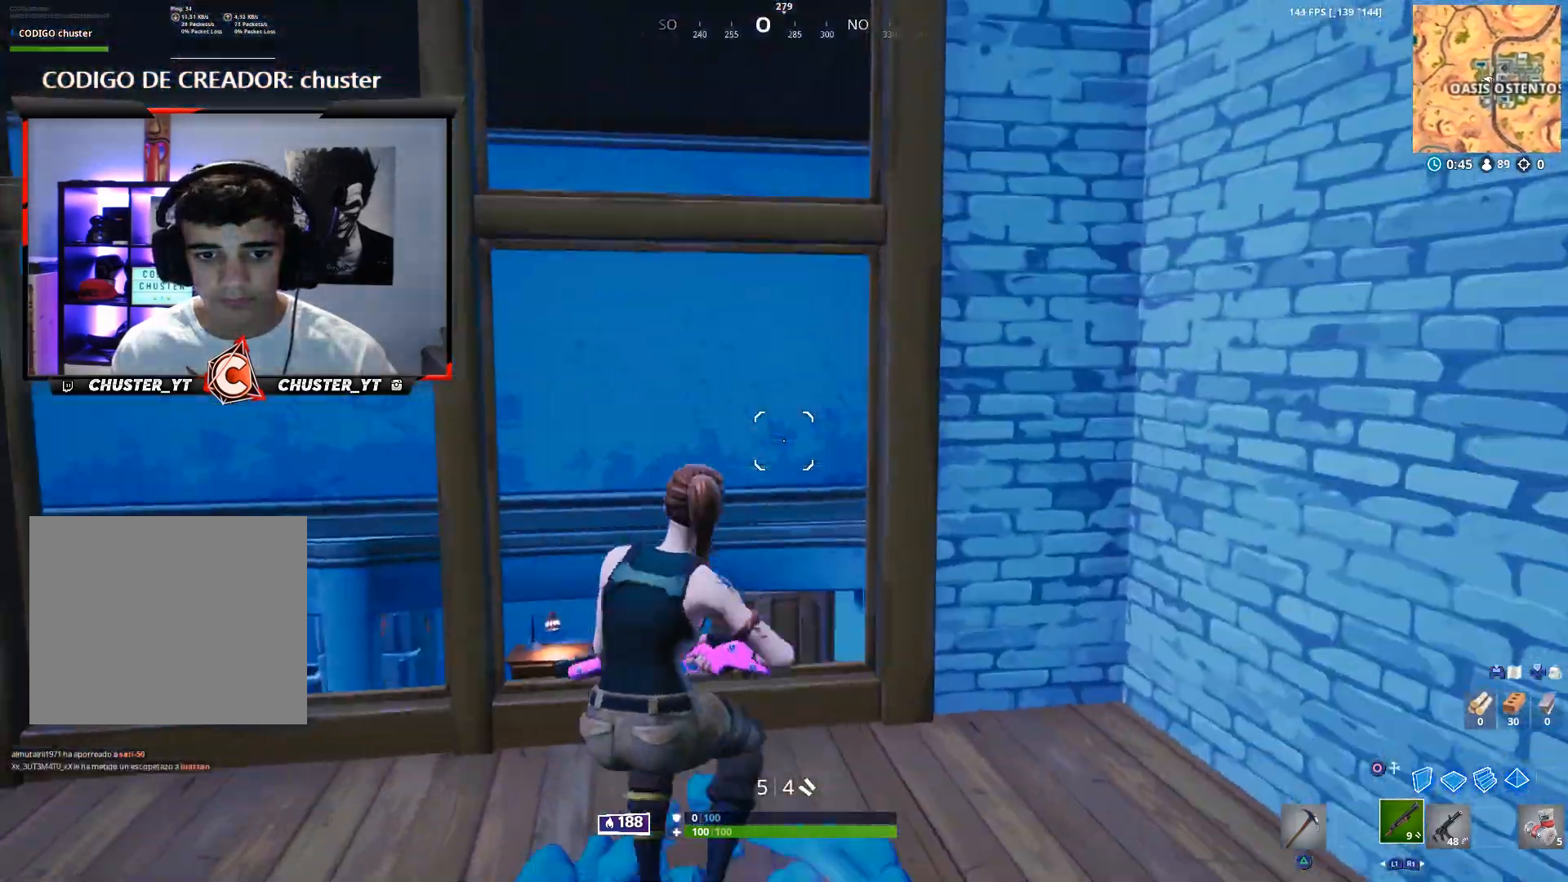
{"buttons": [], "left_stick": "down-right", "right_stick": "center", "events": [[33, "right_stick", "center"], [67, "left_stick", "down-left"], [100, "right_stick", "down"], [200, "right_stick", "right"], [300, "left_stick", "down-right"], [333, "CIRCLE", "down"], [400, "CIRCLE", "up"], [433, "right_stick", "center"]]}
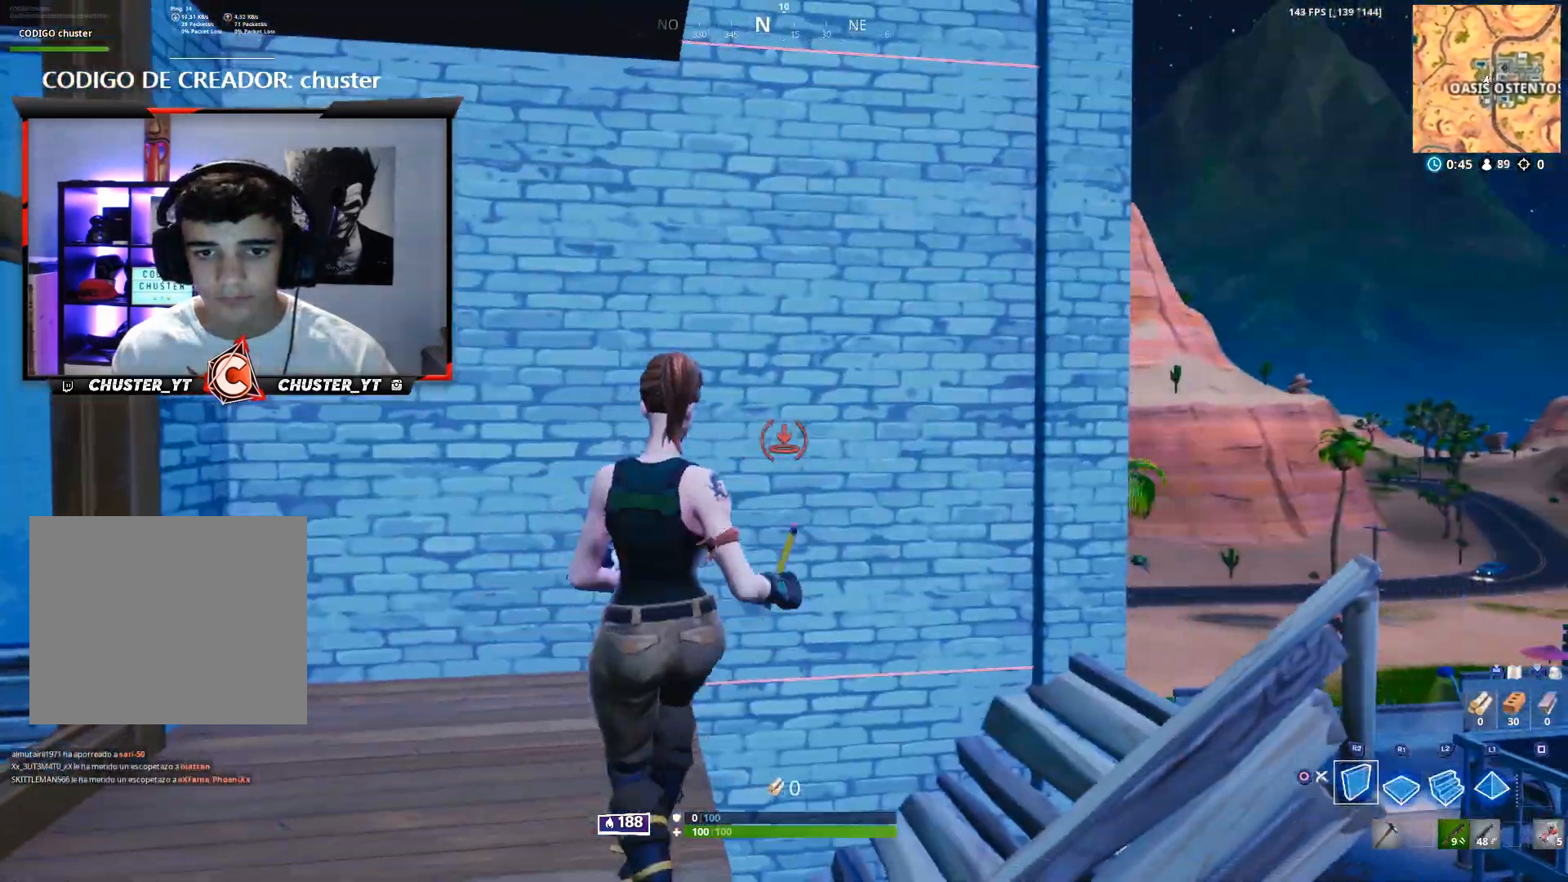
{"buttons": ["L2"], "left_stick": "up-right", "right_stick": "left", "events": [[33, "left_stick", "up-right"], [133, "right_stick", "down"], [167, "CROSS", "down"], [233, "CROSS", "up"], [267, "right_stick", "center"], [433, "L2", "down"], [433, "right_stick", "left"]]}
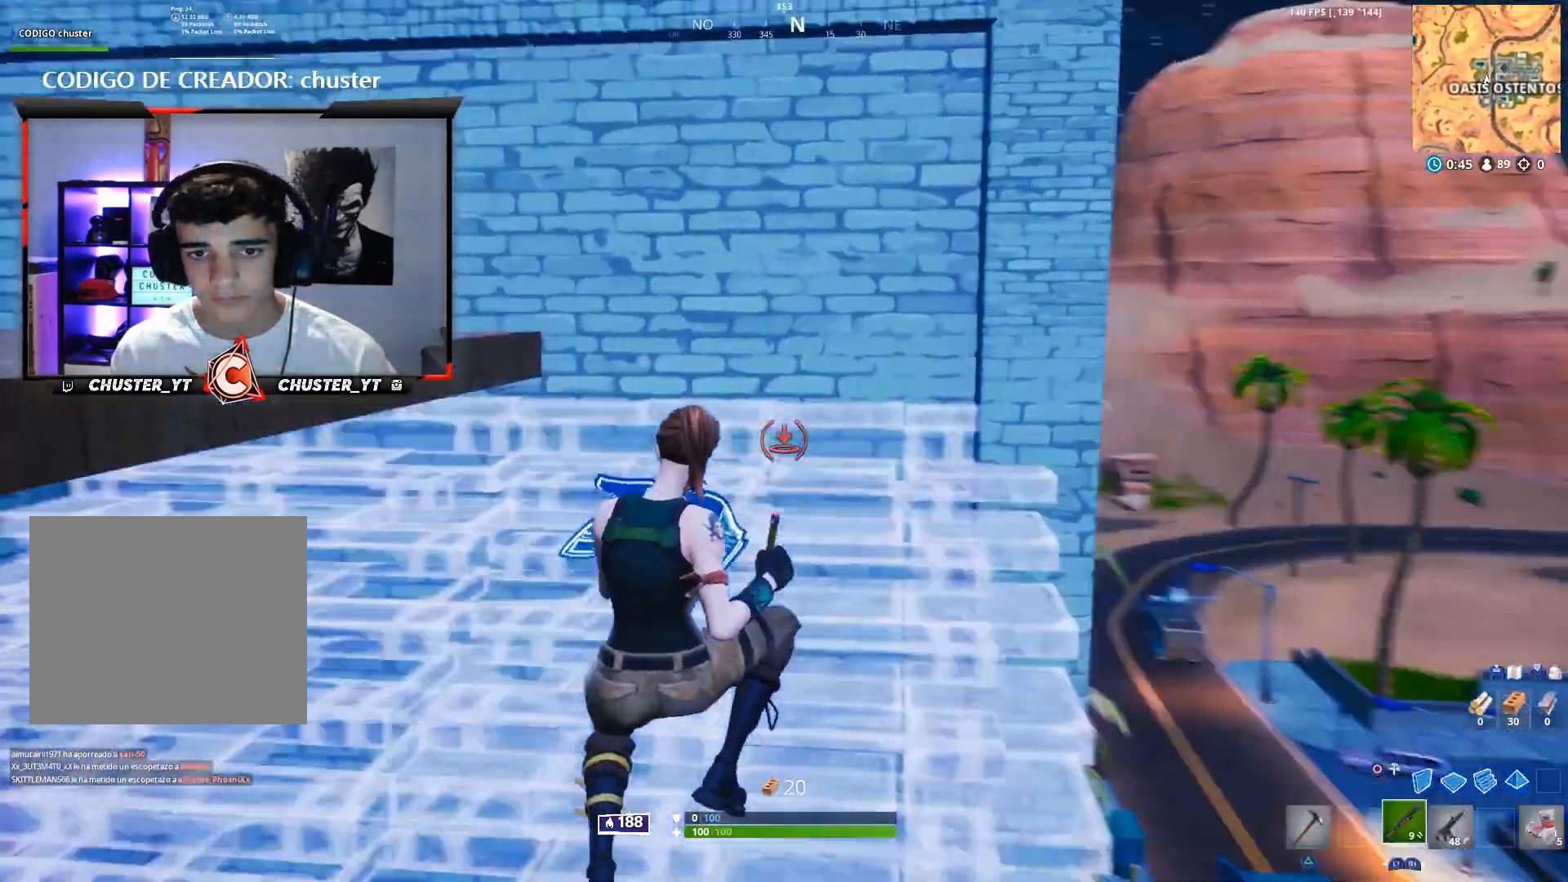
{"buttons": ["CROSS"], "left_stick": "up-left", "right_stick": "down-left", "events": [[33, "CIRCLE", "down"], [67, "L2", "up"], [100, "CIRCLE", "up"], [267, "left_stick", "up"], [367, "left_stick", "up-left"], [433, "CROSS", "down"], [433, "right_stick", "down-left"]]}
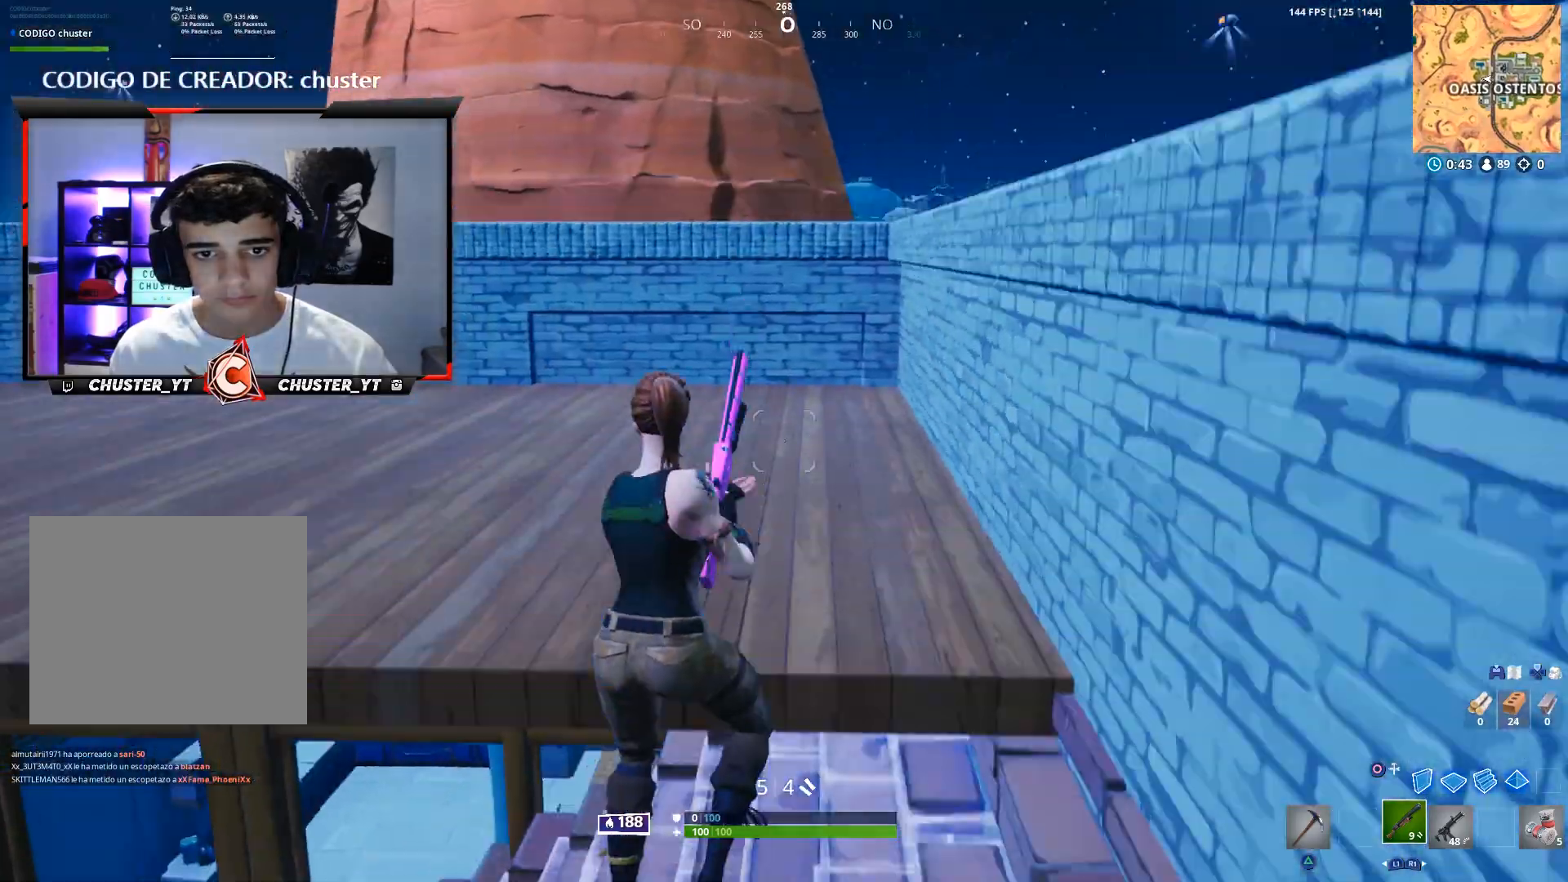
{"buttons": [], "left_stick": "up", "right_stick": "down-right", "events": [[33, "CROSS", "up"], [67, "right_stick", "down-right"], [300, "left_stick", "up"]]}
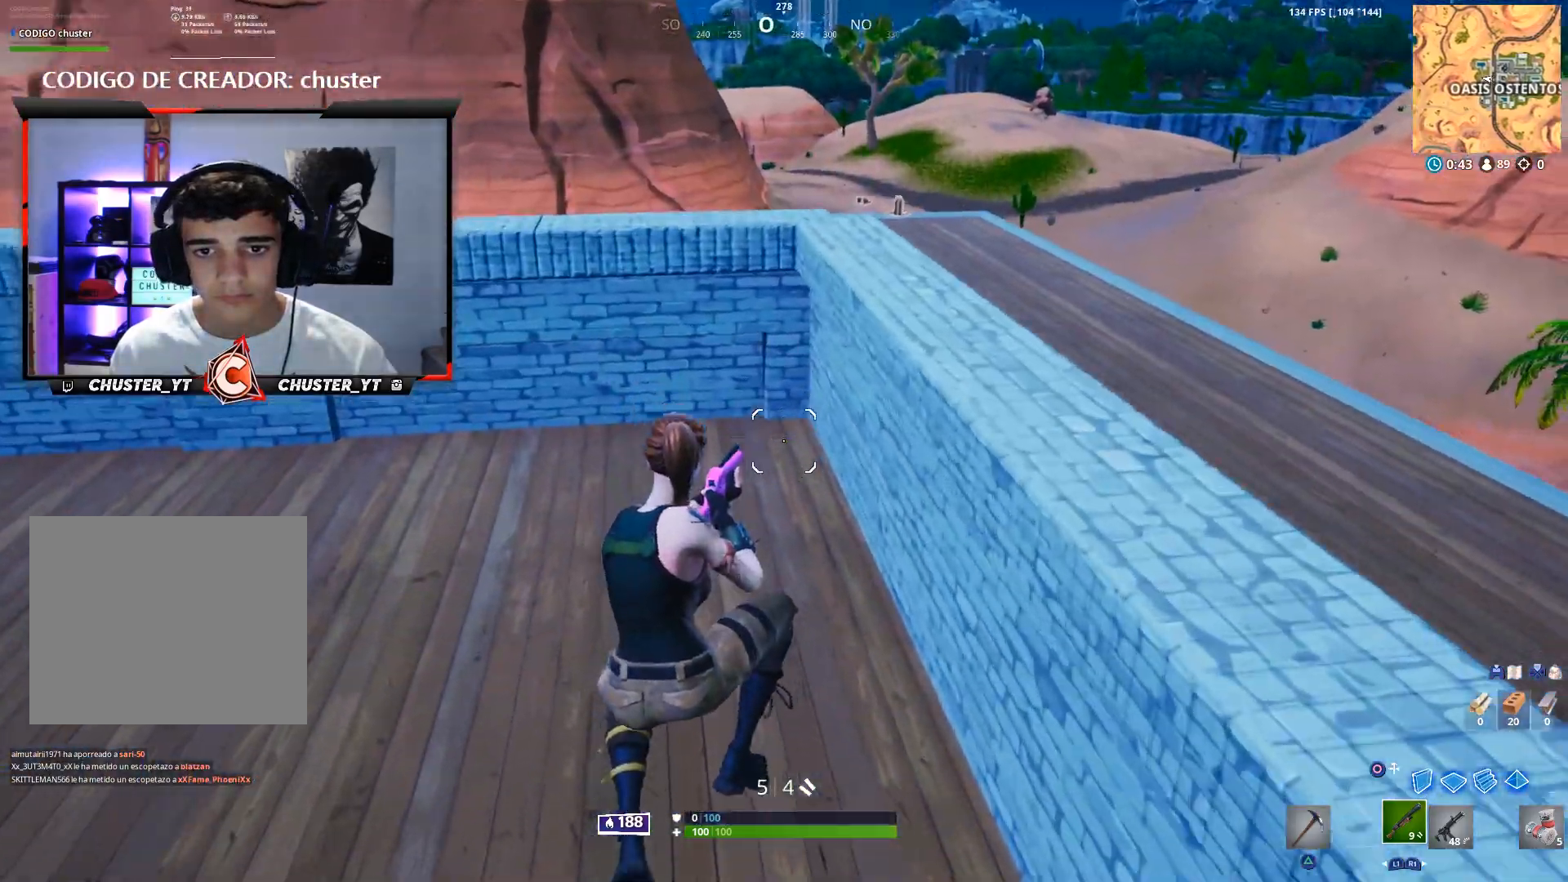
{"buttons": [], "left_stick": "up", "right_stick": "down-left", "events": [[33, "right_stick", "down"], [333, "right_stick", "down-left"]]}
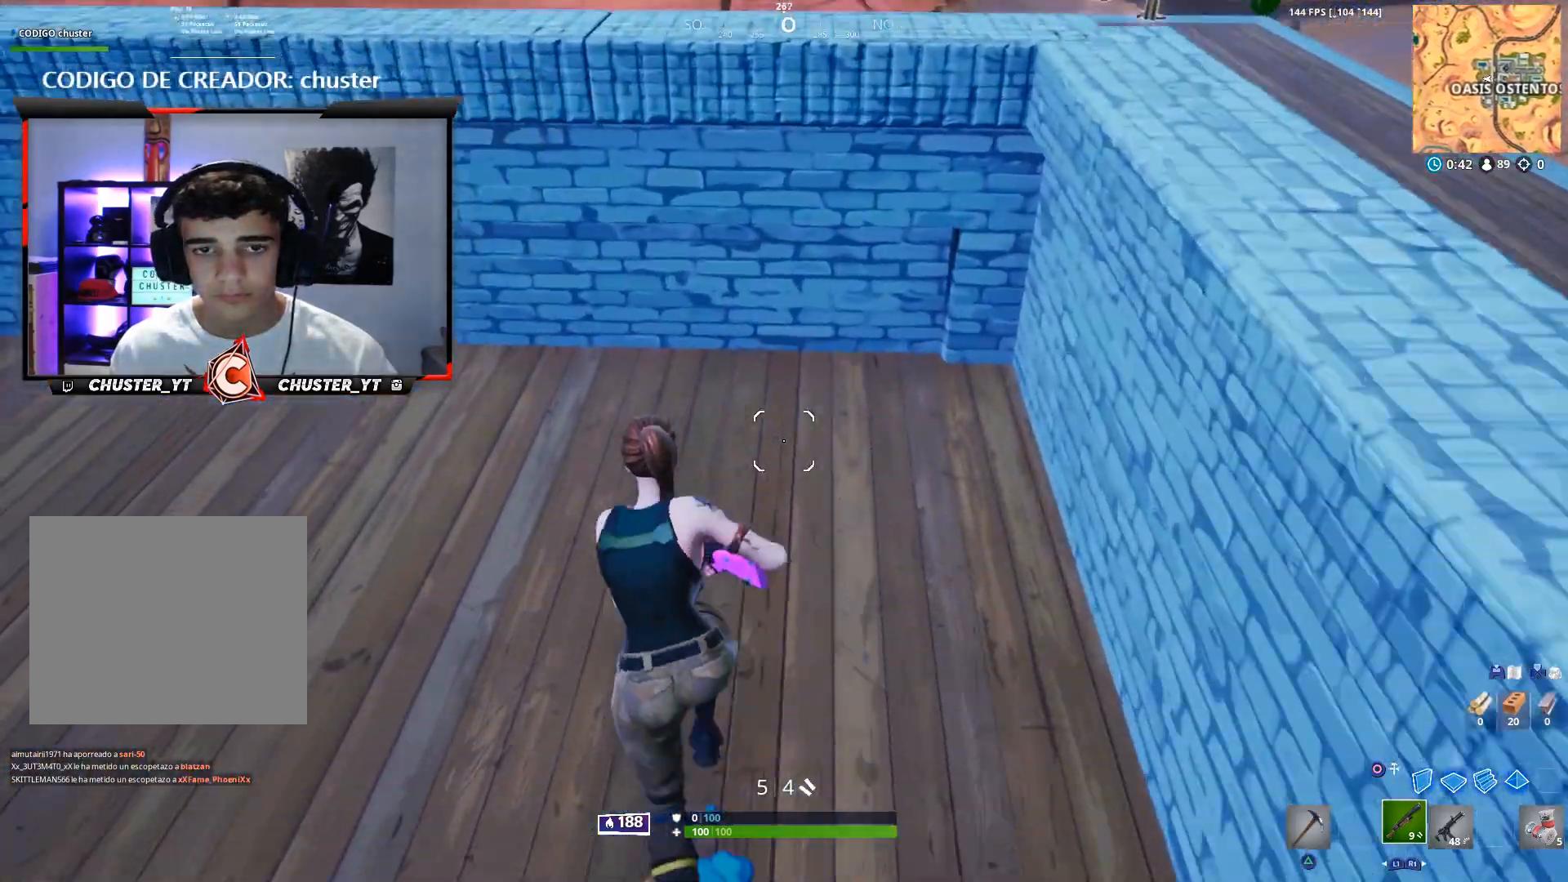
{"buttons": [], "left_stick": "up", "right_stick": "down", "events": [[100, "CROSS", "down"], [100, "right_stick", "down"], [233, "CROSS", "up"]]}
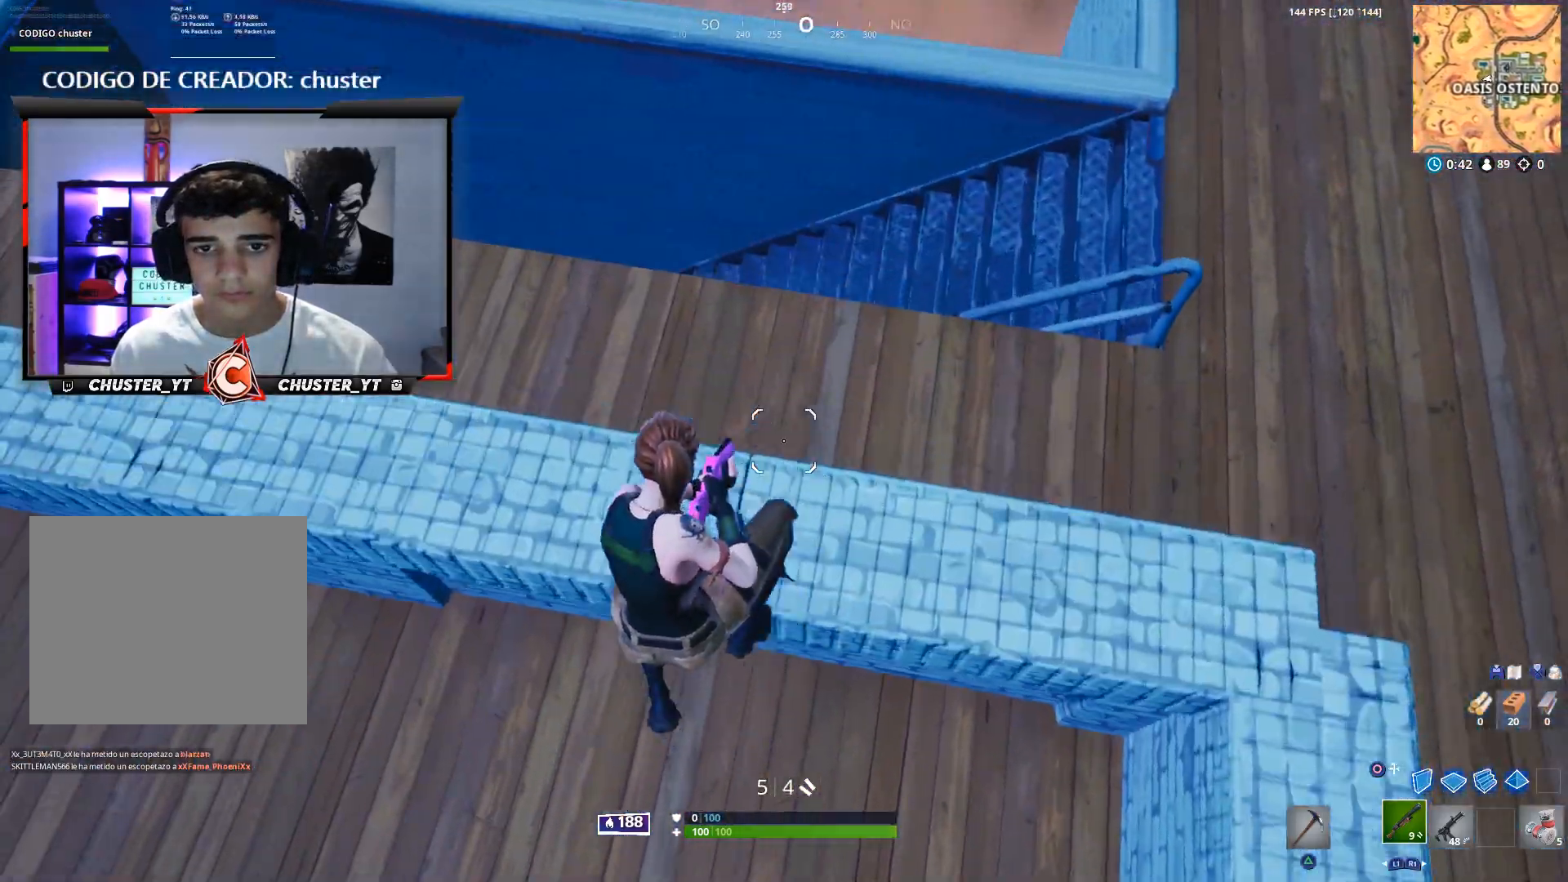
{"buttons": [], "left_stick": "up", "right_stick": "left", "events": [[300, "right_stick", "down-left"], [400, "right_stick", "down"], [500, "right_stick", "left"]]}
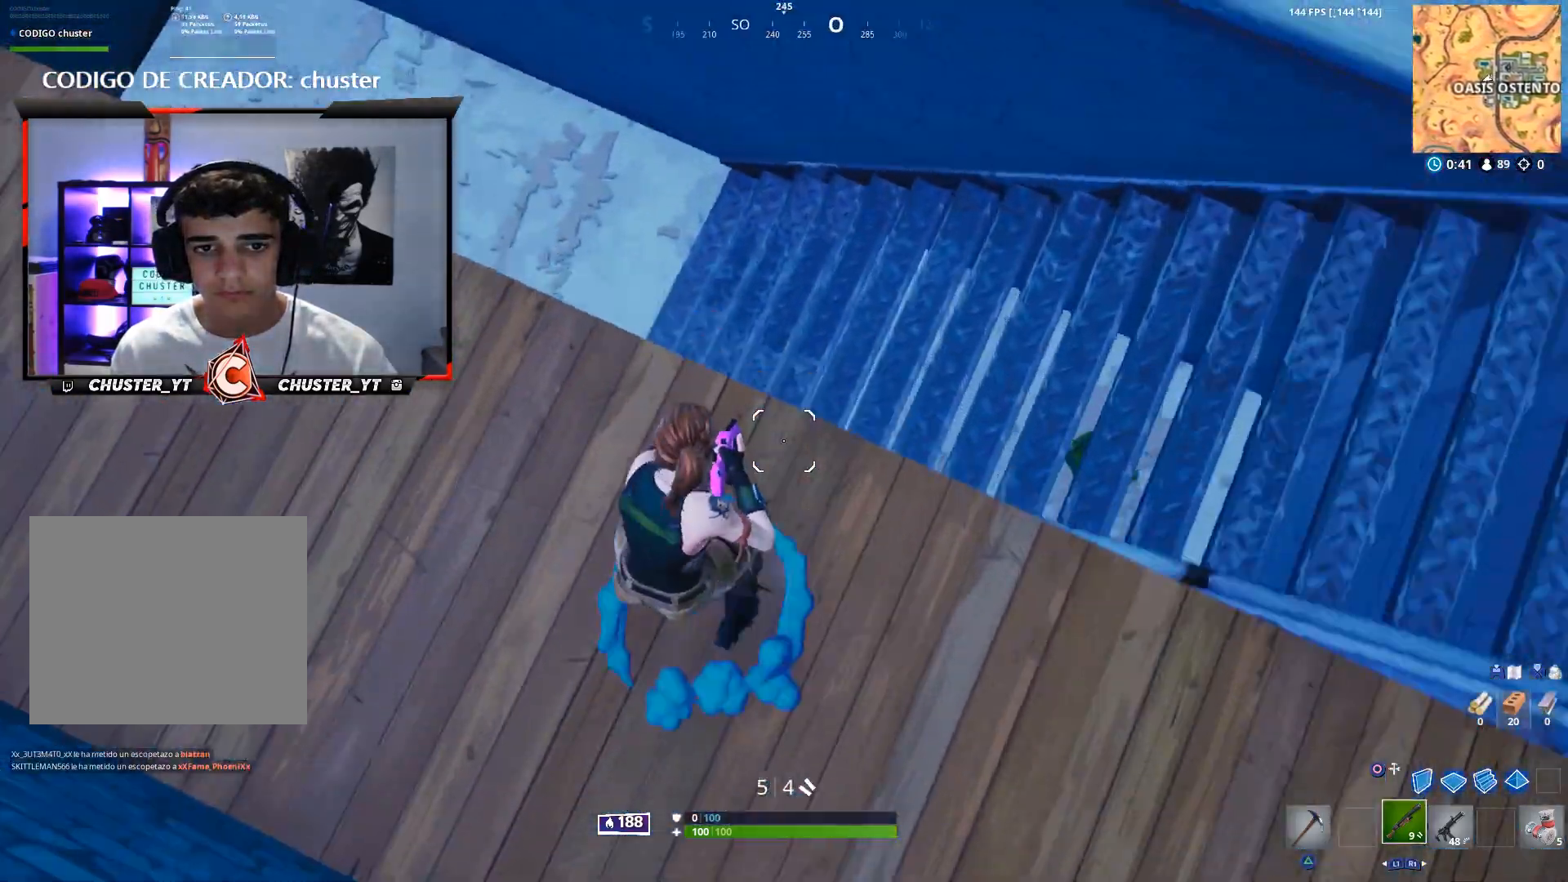
{"buttons": [], "left_stick": "up", "right_stick": "up-left", "events": [[200, "right_stick", "up-left"]]}
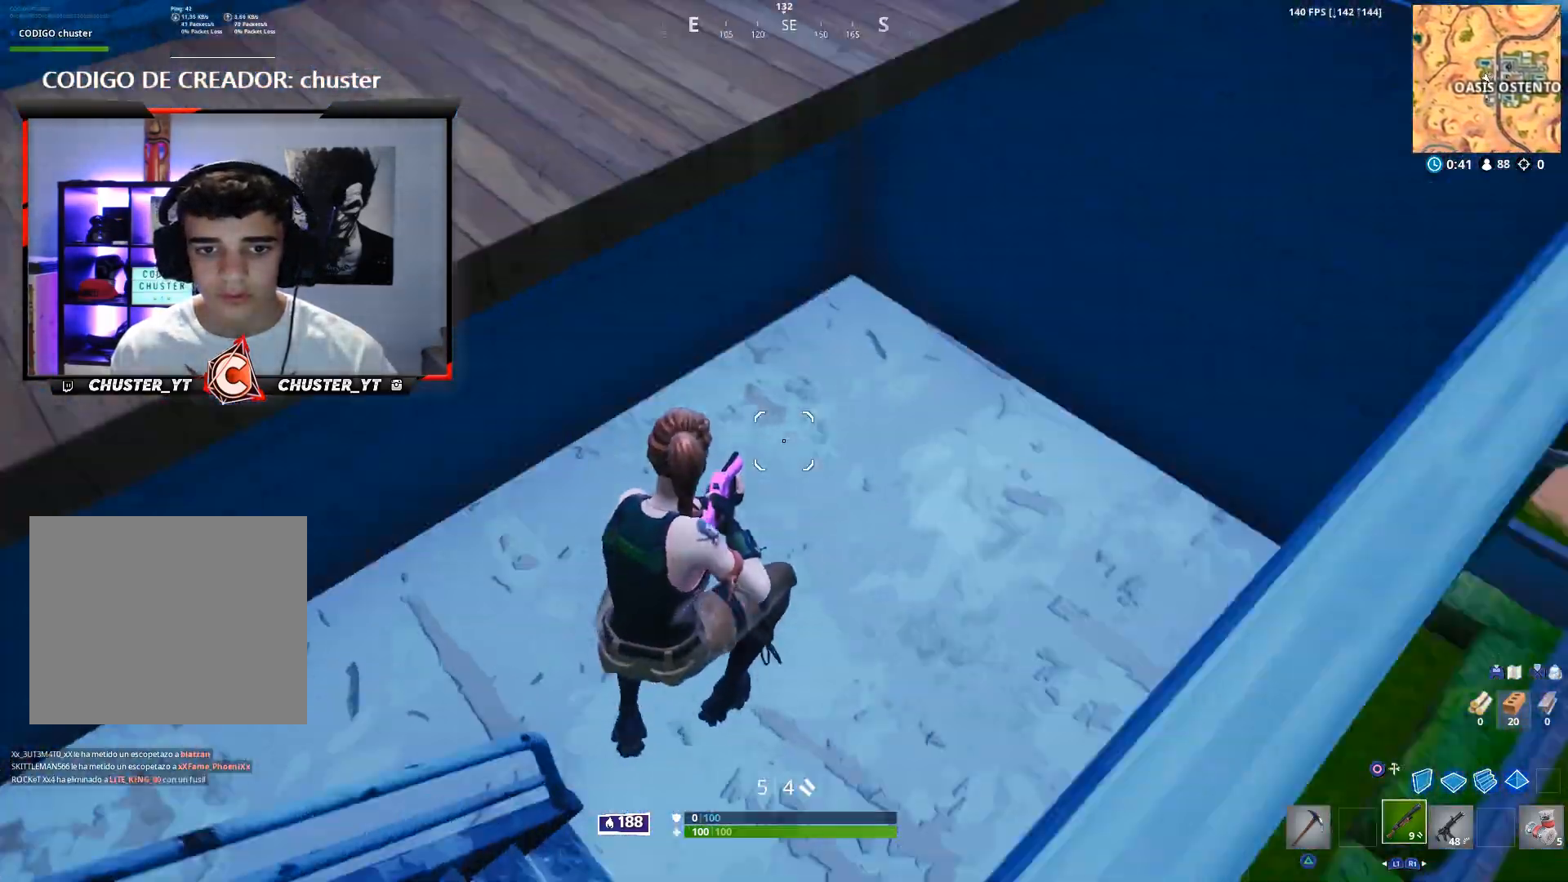
{"buttons": [], "left_stick": "up-right", "right_stick": "left", "events": [[333, "right_stick", "left"], [433, "left_stick", "up-right"]]}
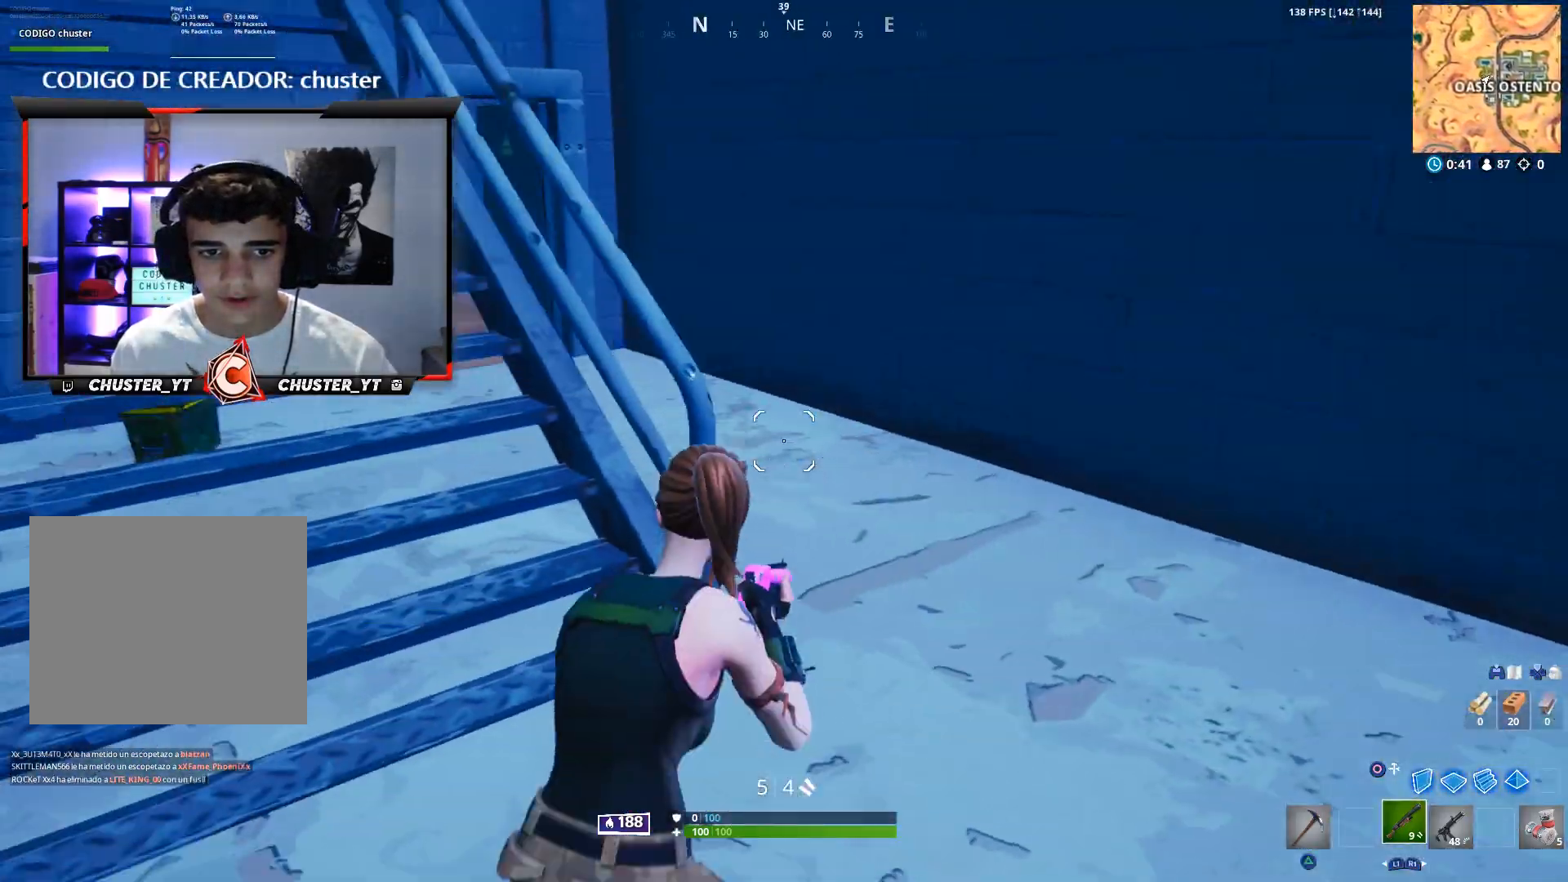
{"buttons": [], "left_stick": "up", "right_stick": "center", "events": [[167, "right_stick", "center"], [267, "right_stick", "left"], [367, "left_stick", "up"], [433, "right_stick", "center"]]}
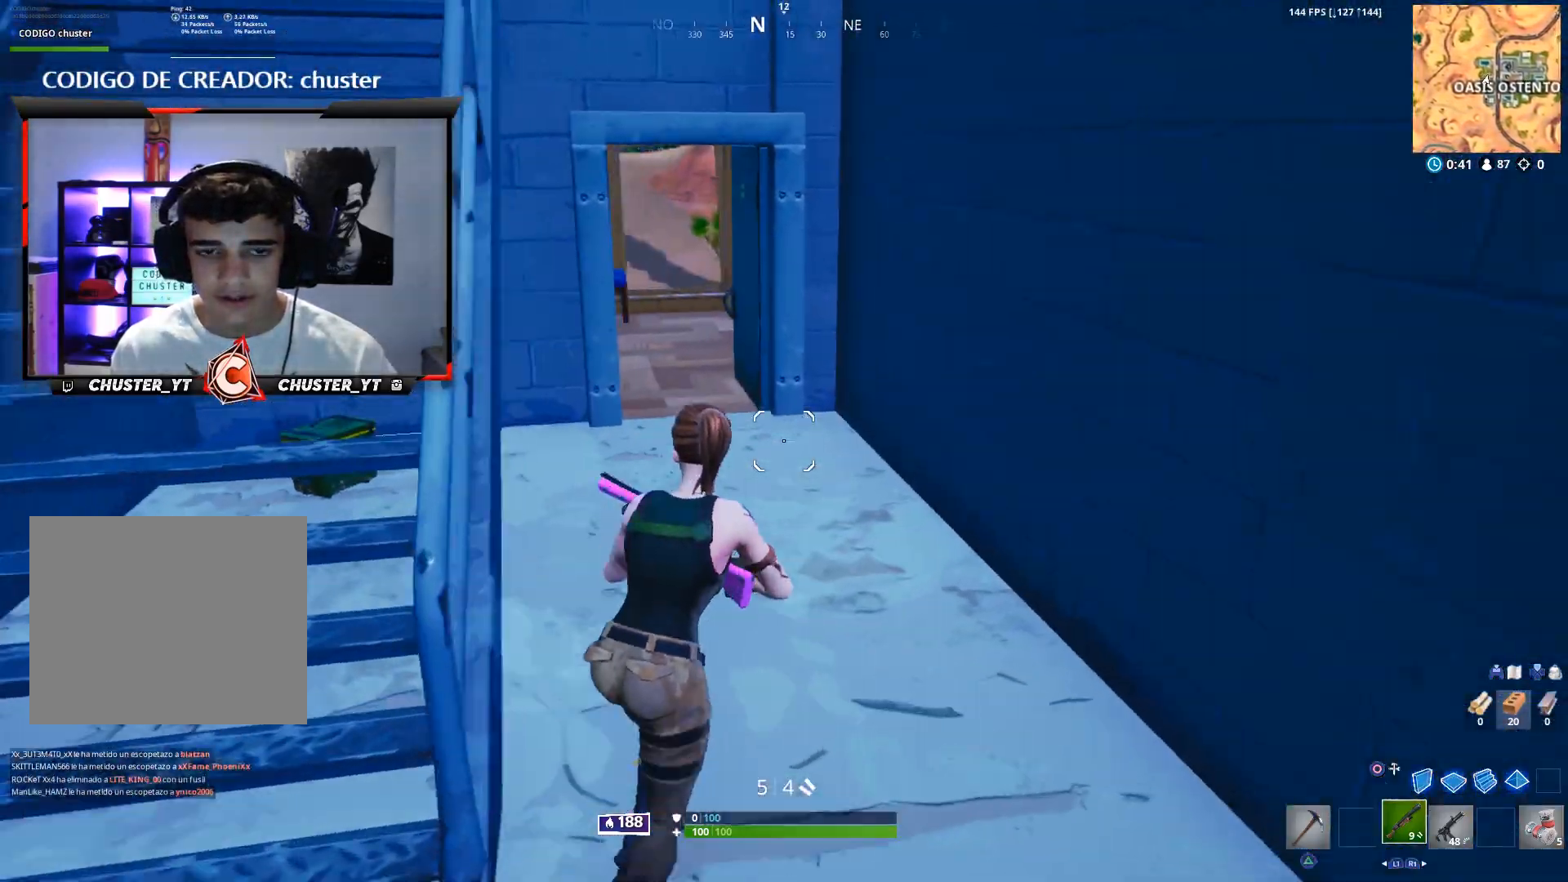
{"buttons": [], "left_stick": "up", "right_stick": "center", "events": [[33, "right_stick", "left"], [300, "right_stick", "center"]]}
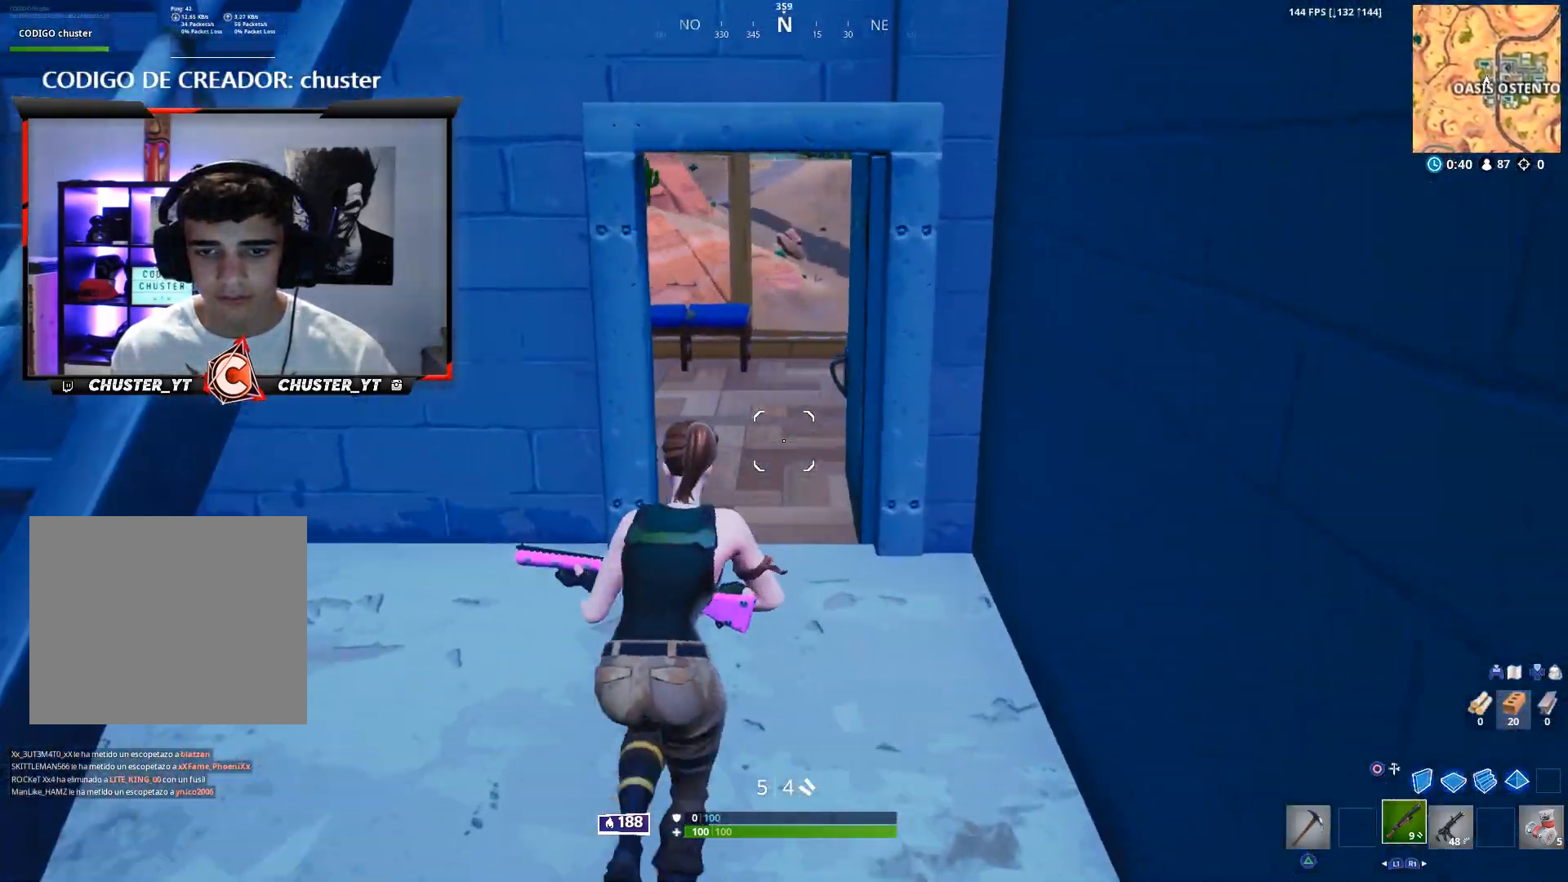
{"buttons": [], "left_stick": "up", "right_stick": "down", "events": [[400, "right_stick", "down"]]}
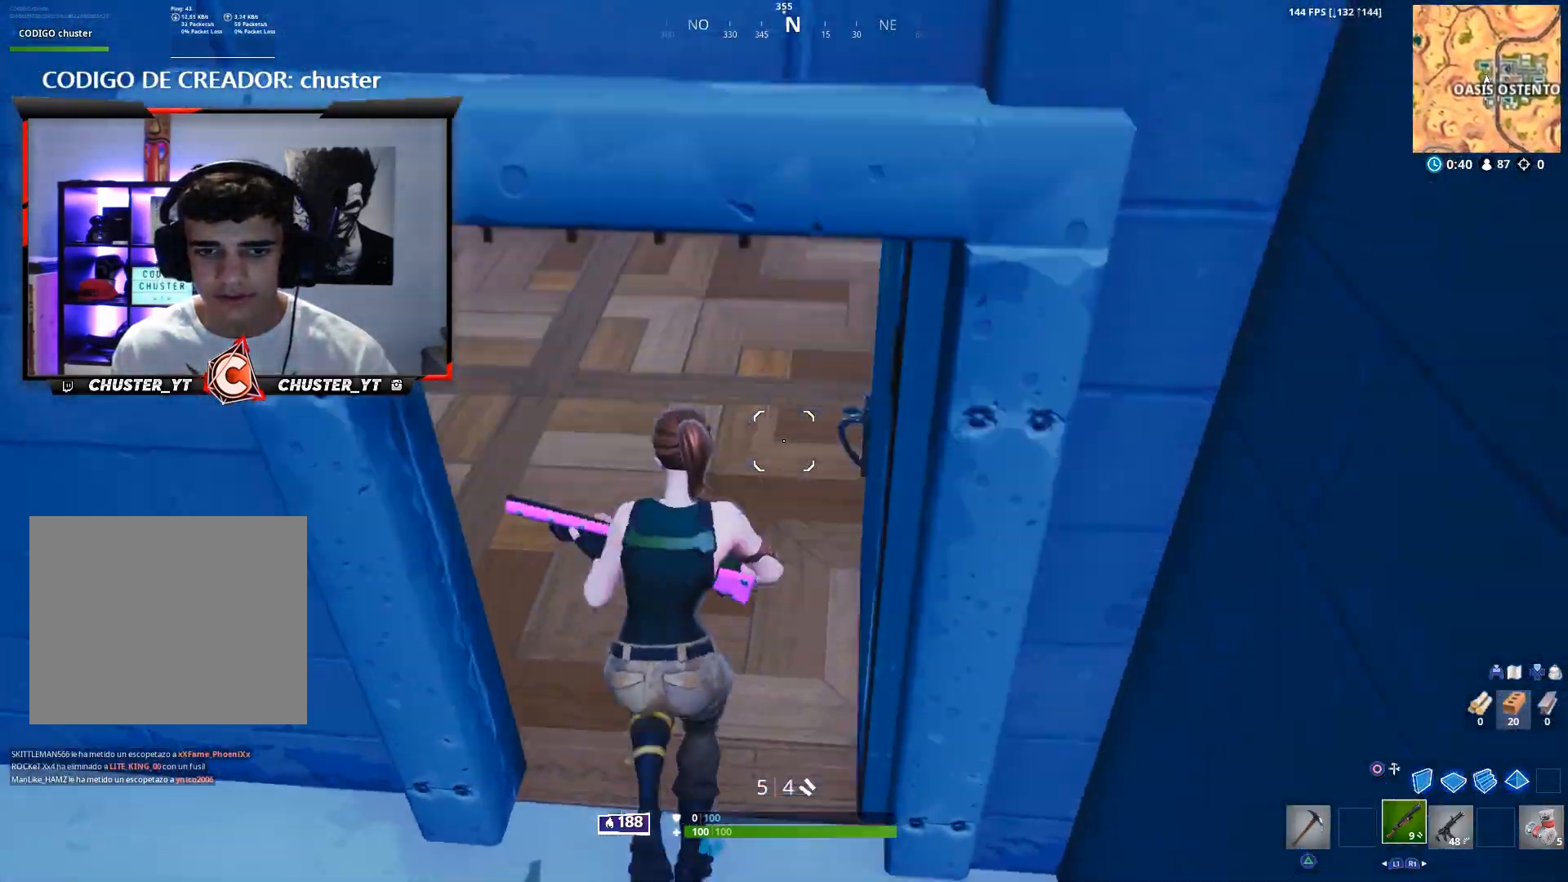
{"buttons": [], "left_stick": "up-right", "right_stick": "down", "events": [[67, "right_stick", "center"], [233, "left_stick", "up-right"], [267, "right_stick", "down"]]}
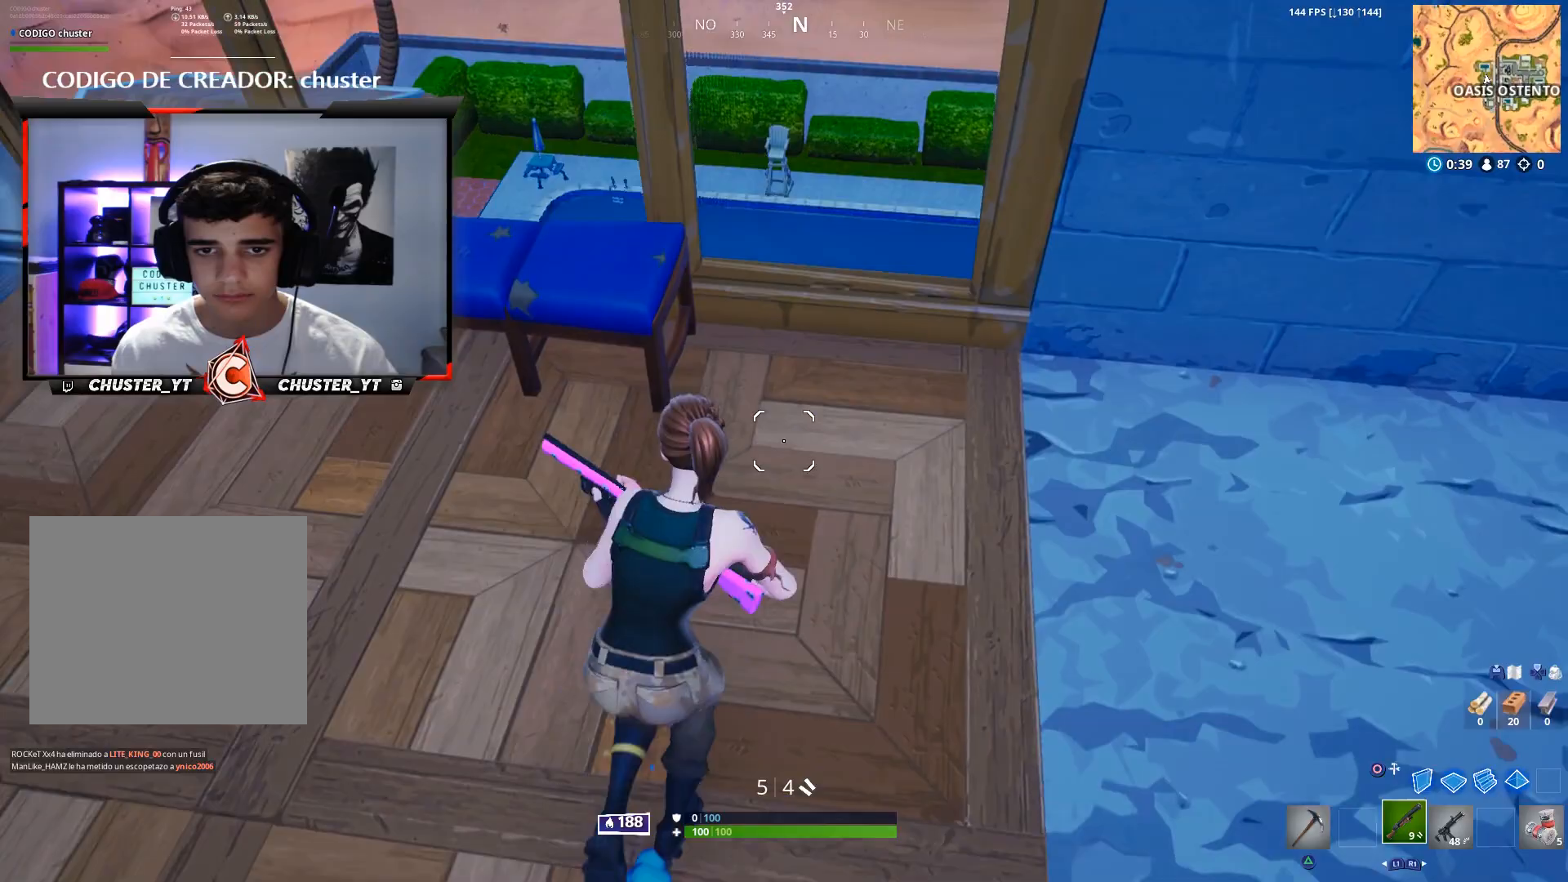
{"buttons": [], "left_stick": "left", "right_stick": "center", "events": [[100, "right_stick", "down-left"], [267, "right_stick", "up-left"], [333, "left_stick", "down-right"], [400, "left_stick", "left"], [500, "right_stick", "center"]]}
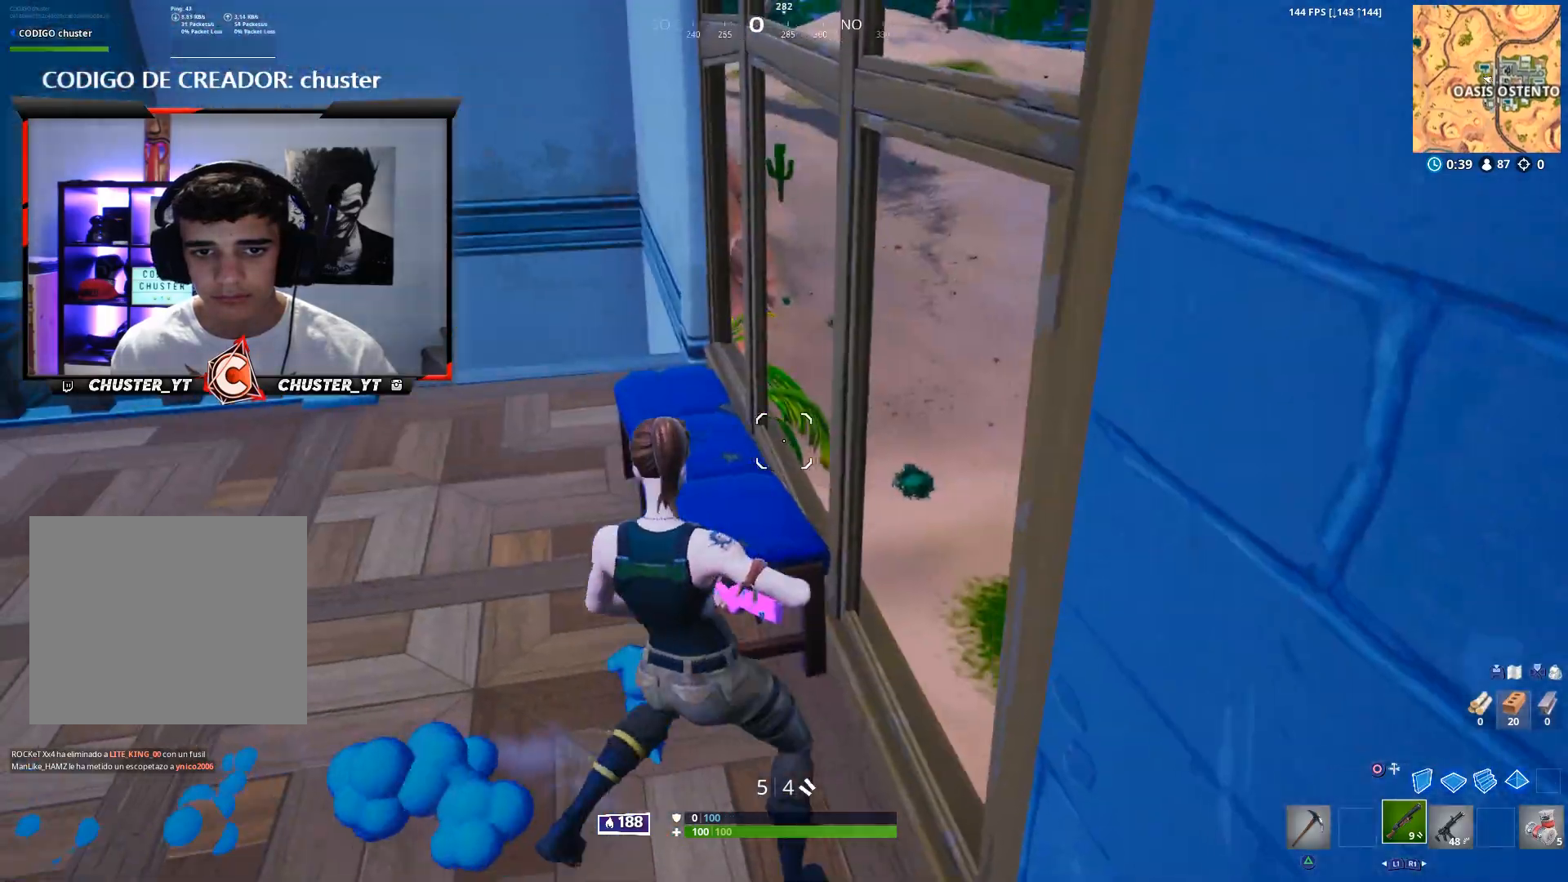
{"buttons": [], "left_stick": "up-left", "right_stick": "down", "events": [[67, "left_stick", "up-left"], [133, "right_stick", "down-left"], [300, "right_stick", "down"]]}
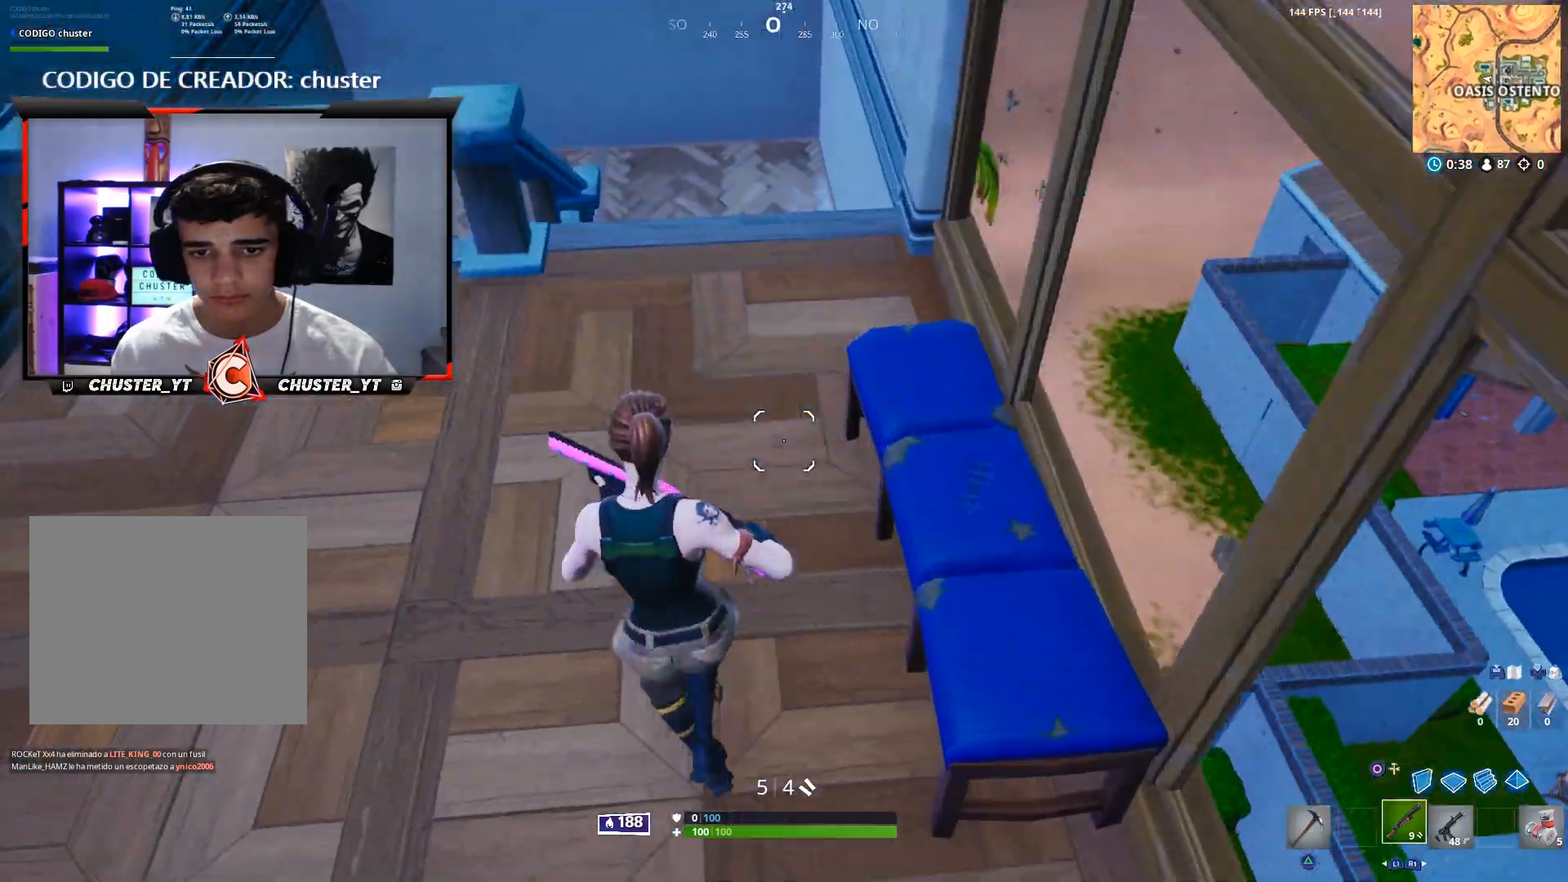
{"buttons": [], "left_stick": "up-left", "right_stick": "down-right", "events": [[67, "right_stick", "left"], [267, "right_stick", "down"], [300, "CROSS", "down"], [367, "CROSS", "up"], [367, "right_stick", "down-right"]]}
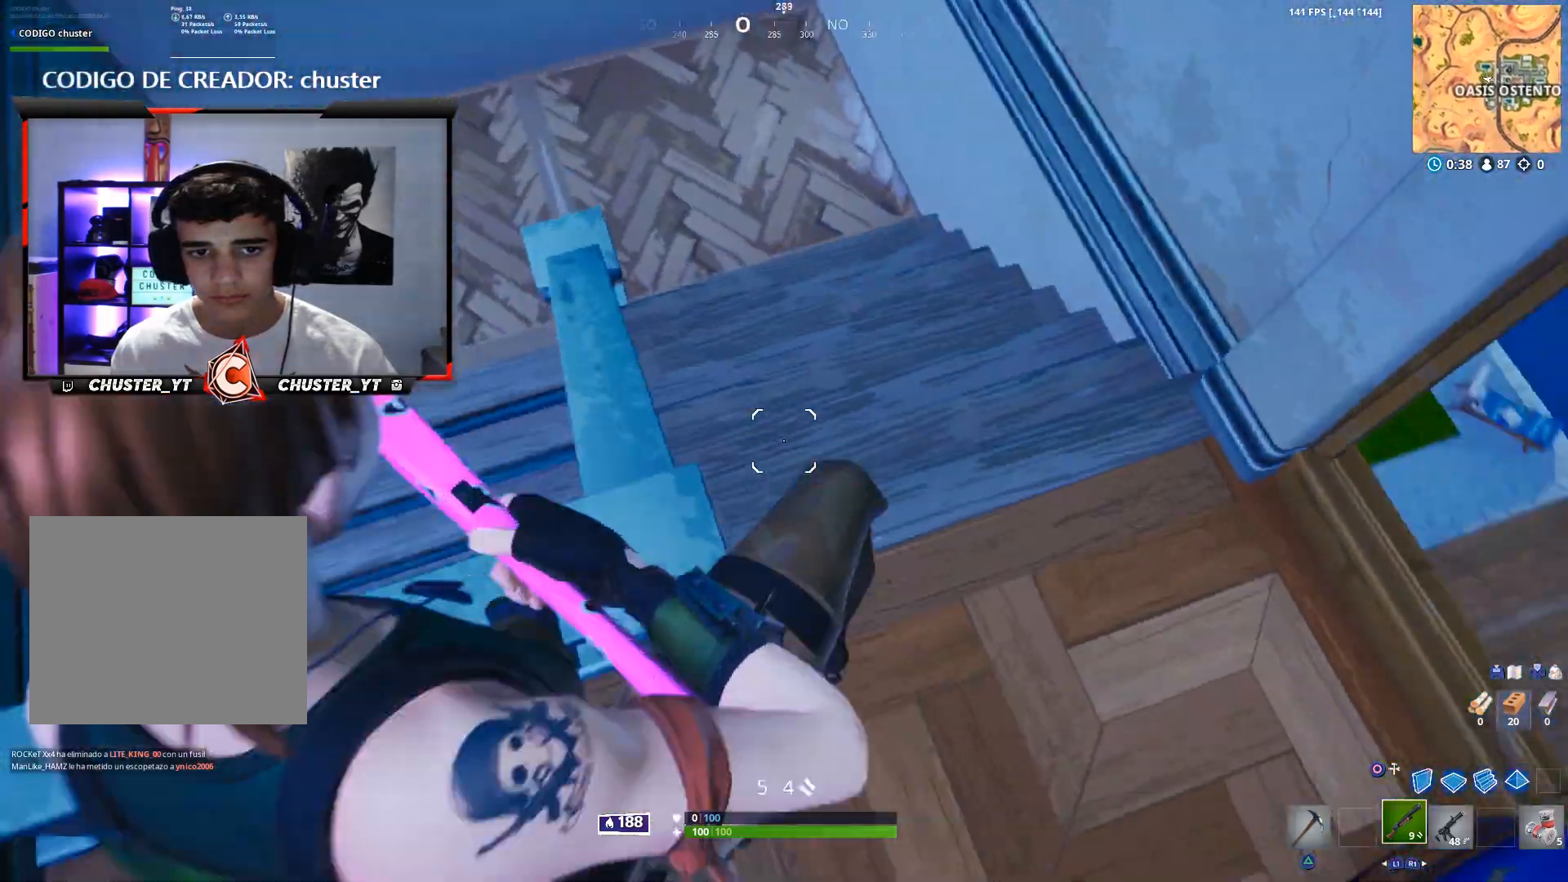
{"buttons": [], "left_stick": "left", "right_stick": "up-left", "events": [[233, "left_stick", "center"], [267, "right_stick", "right"], [333, "left_stick", "up-left"], [400, "left_stick", "left"], [400, "right_stick", "center"], [467, "right_stick", "up-left"]]}